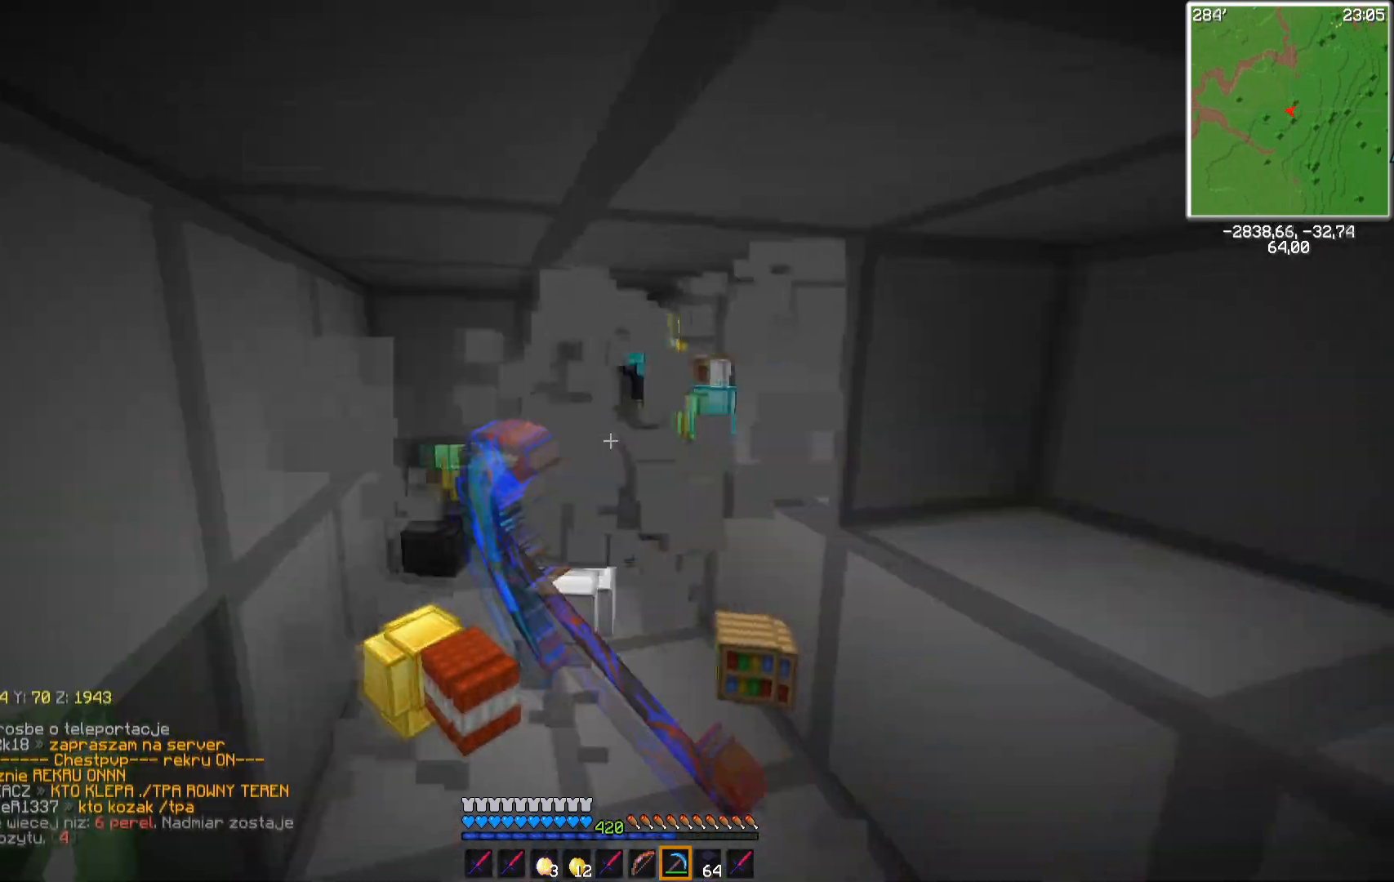
Gameplay with keyboard and mouse; each line is a JSON object with the keys and mouse buttons held at the frame after it. "events" lists presses ("down") and releases ("up") of "a", "d", "s", "space", "w", "mouse_left" and "mouse_right" between this image and that frame as [ms after this image, input, new state], when the widget could be followed in between. "mouse_left", "mouse_right" = the "left", "right" buttons of the "mouse" list. No other keys are recorded. Fast repeated clicks can show as one long hold. Mouse movement is not recorded.
{"keys": ["d"], "mouse": ["left"], "events": [[250, "a", "up"], [467, "d", "down"]]}
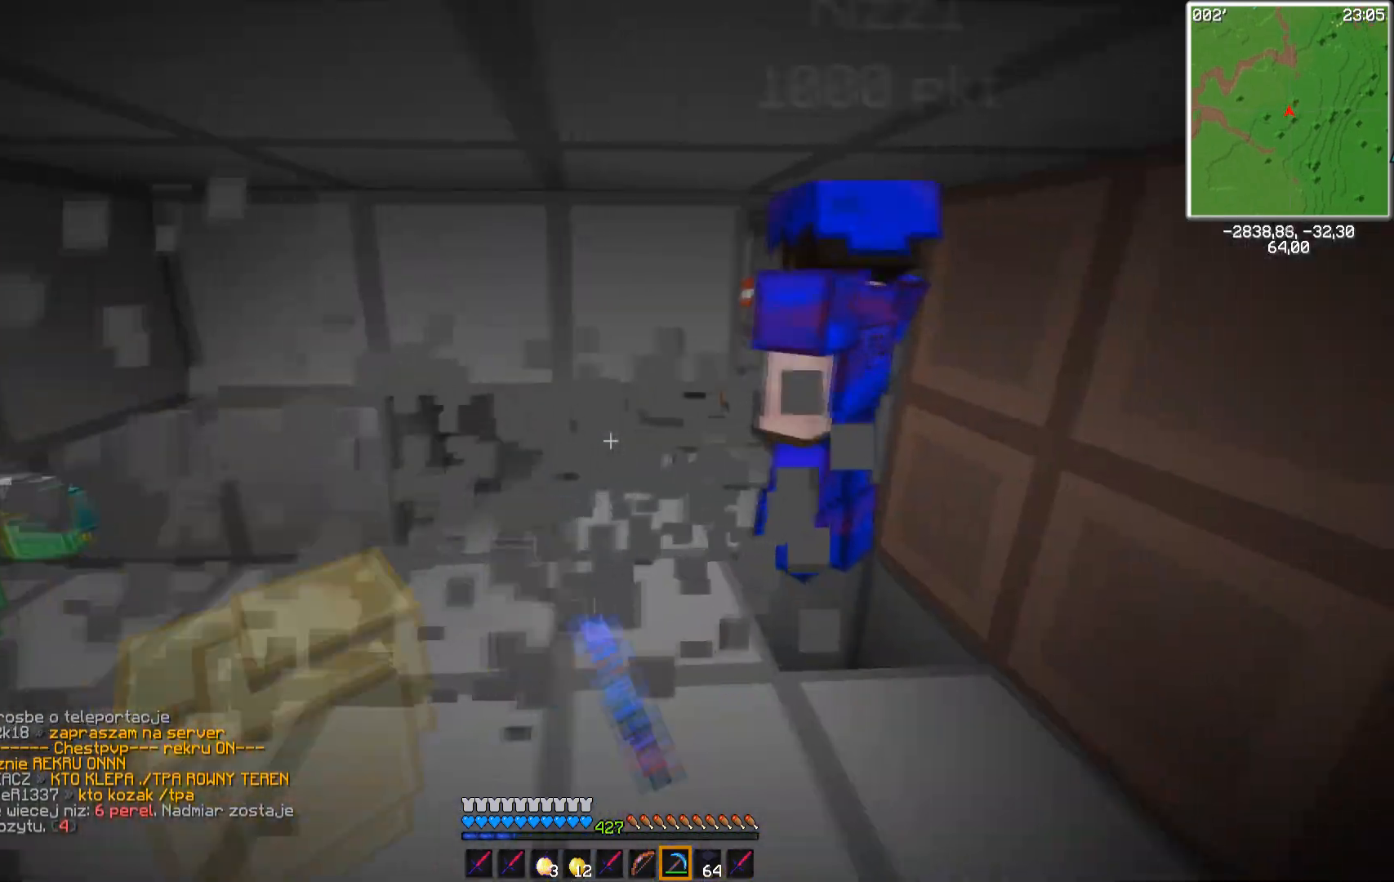
{"keys": [], "mouse": [], "events": [[150, "d", "up"], [167, "a", "down"], [267, "mouse_left", "up"], [350, "a", "up"]]}
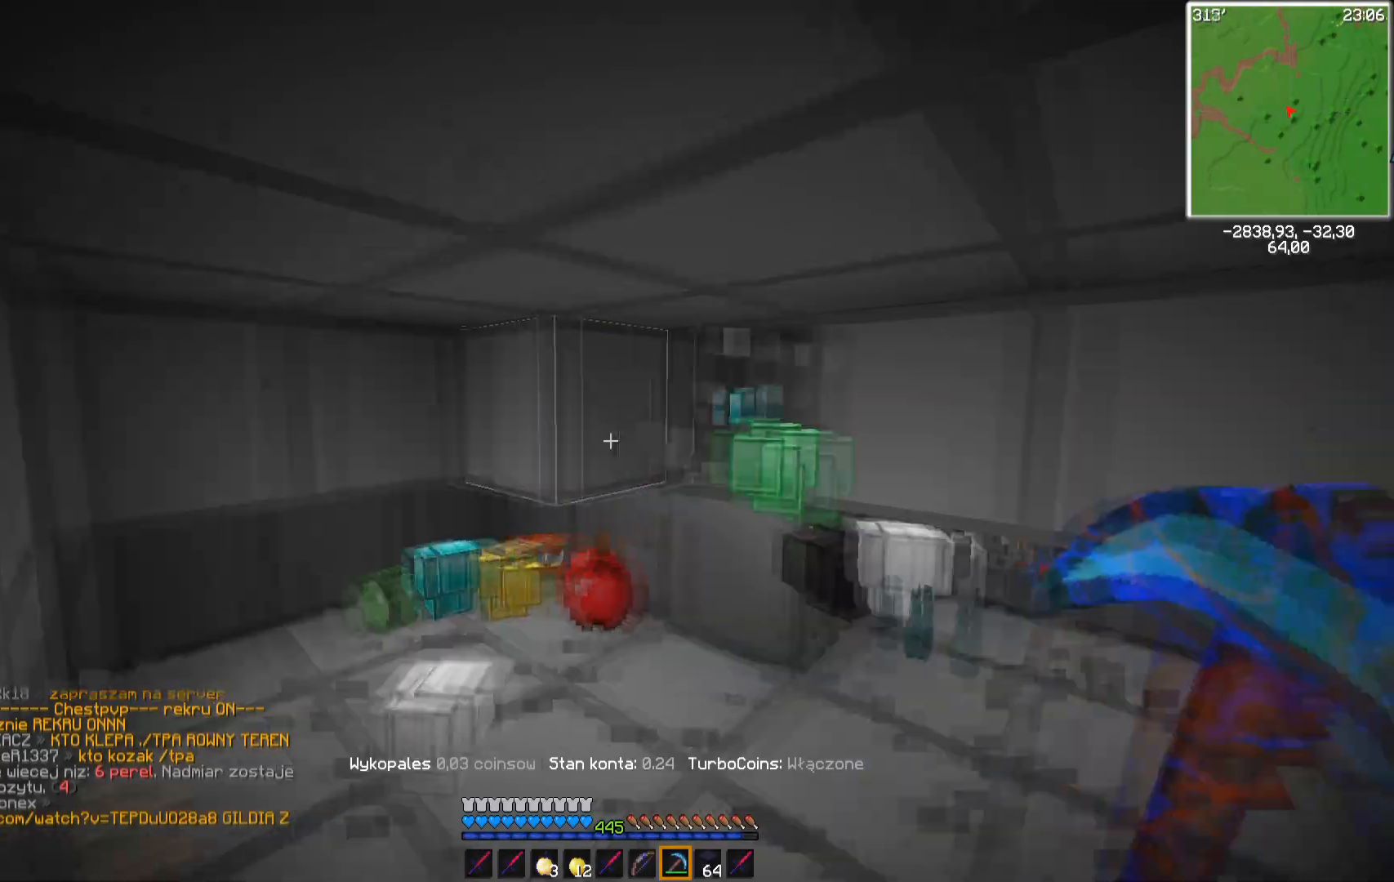
{"keys": [], "mouse": ["left"], "events": [[67, "w", "down"], [167, "mouse_left", "down"], [250, "mouse_left", "up"], [283, "w", "up"], [467, "mouse_left", "down"]]}
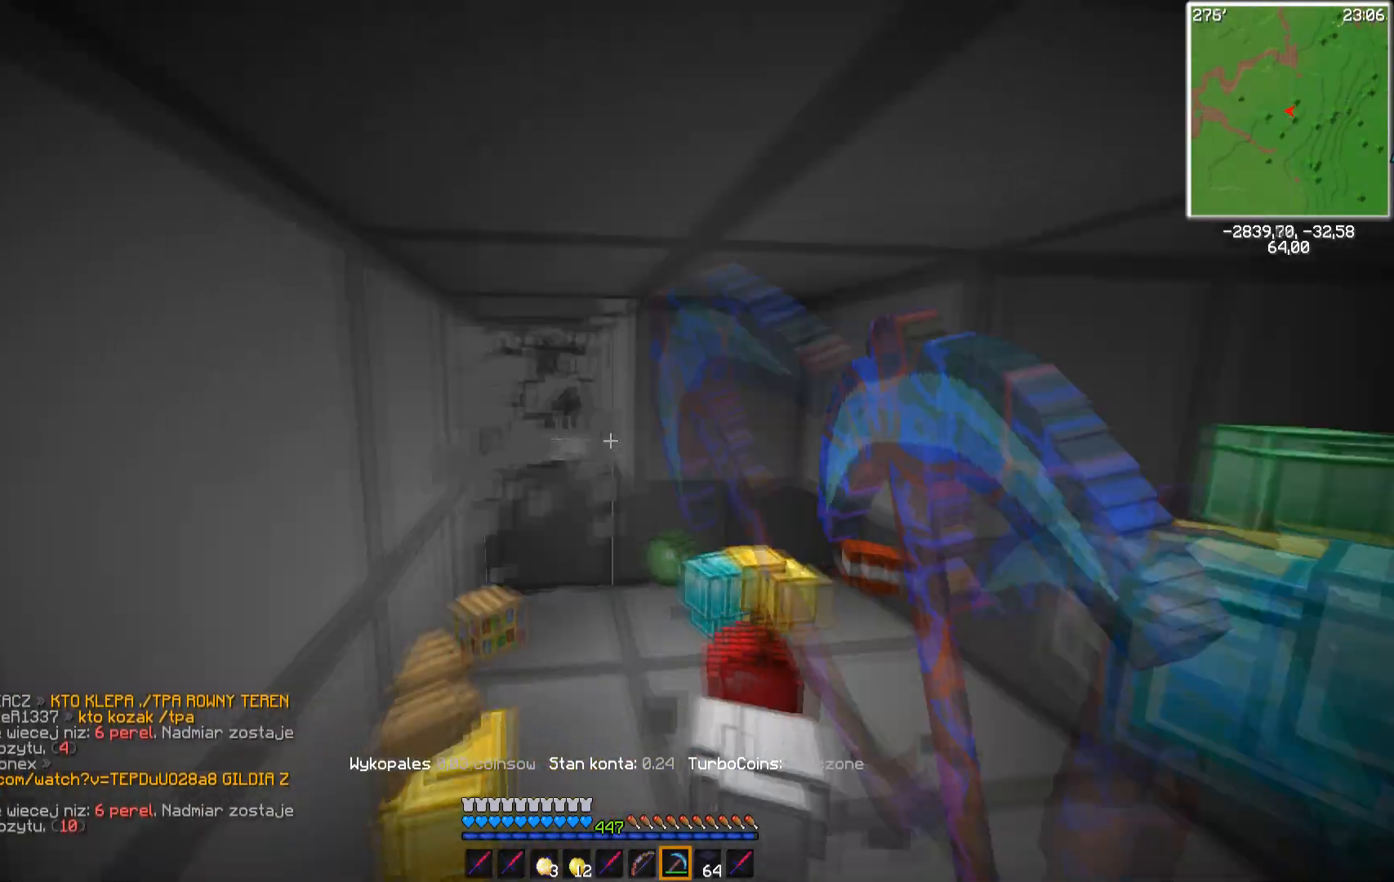
{"keys": ["w"], "mouse": [], "events": [[33, "mouse_left", "up"], [117, "mouse_left", "down"], [167, "w", "down"], [183, "mouse_left", "up"], [267, "a", "down"], [500, "a", "up"]]}
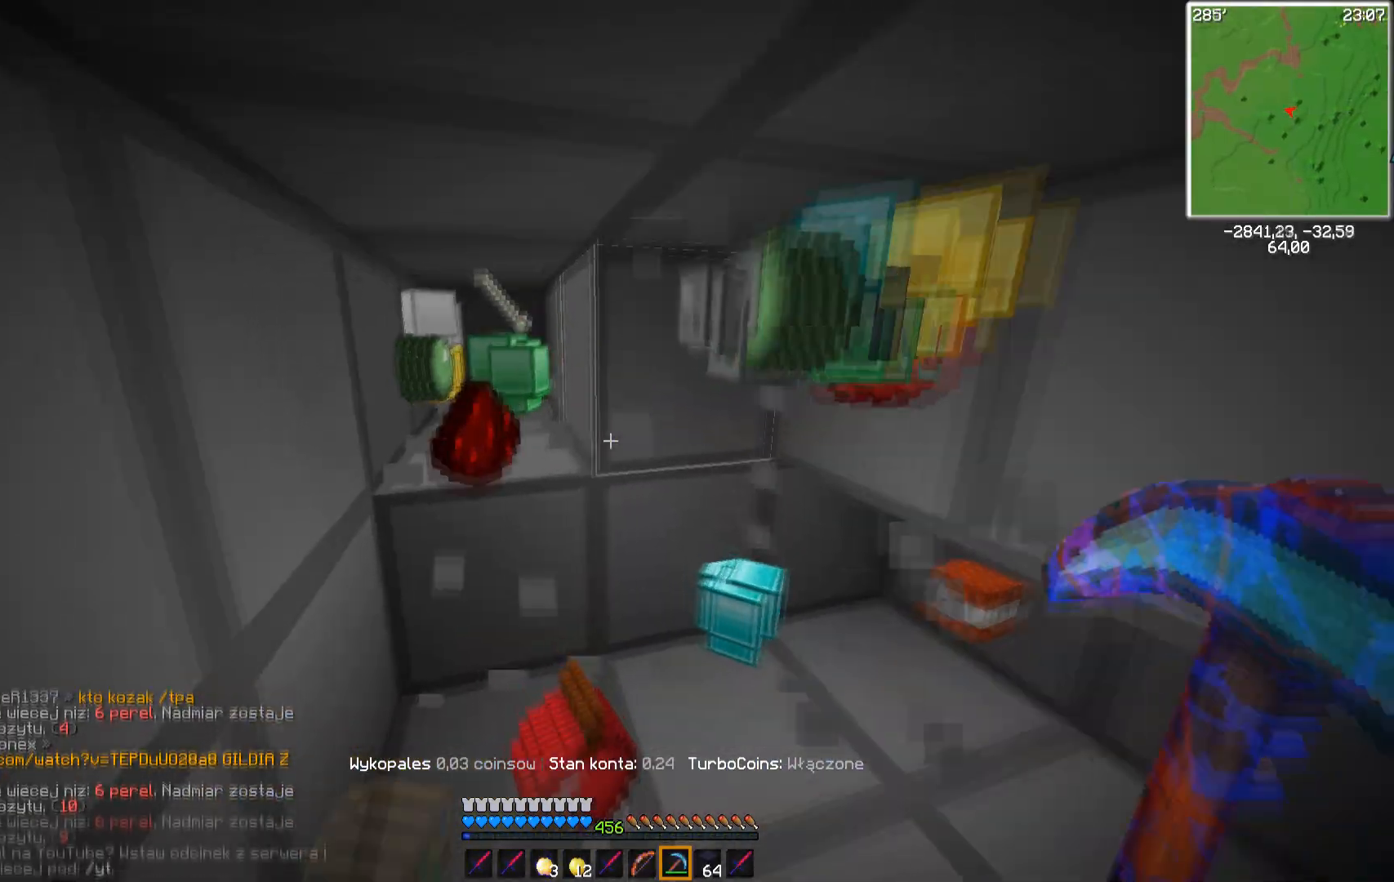
{"keys": [], "mouse": [], "events": [[67, "mouse_left", "down"], [133, "mouse_left", "up"], [183, "w", "up"], [417, "mouse_left", "down"], [500, "mouse_left", "up"]]}
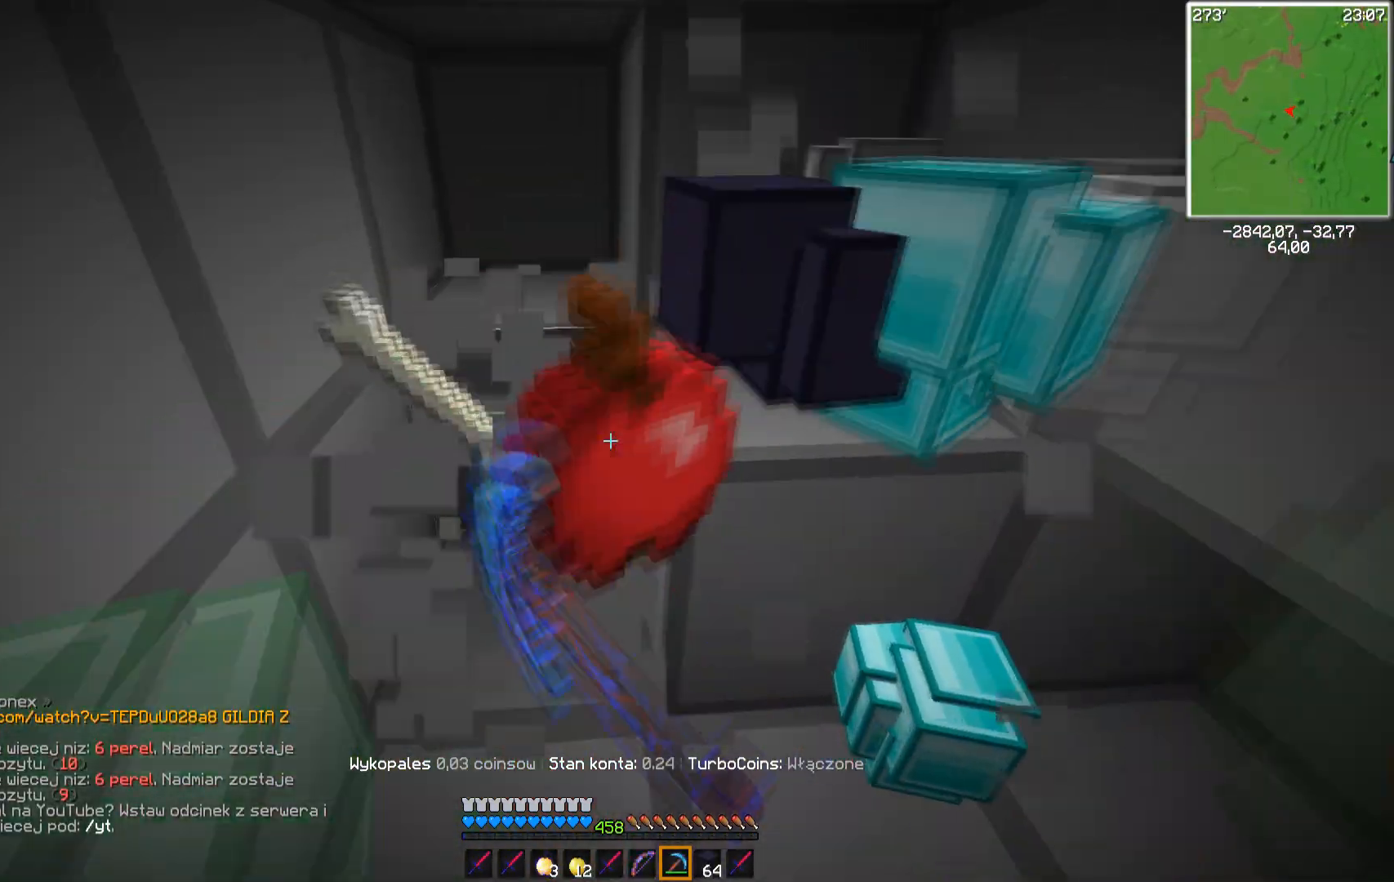
{"keys": [], "mouse": ["left"], "events": [[217, "mouse_left", "down"], [300, "mouse_left", "up"], [467, "mouse_left", "down"]]}
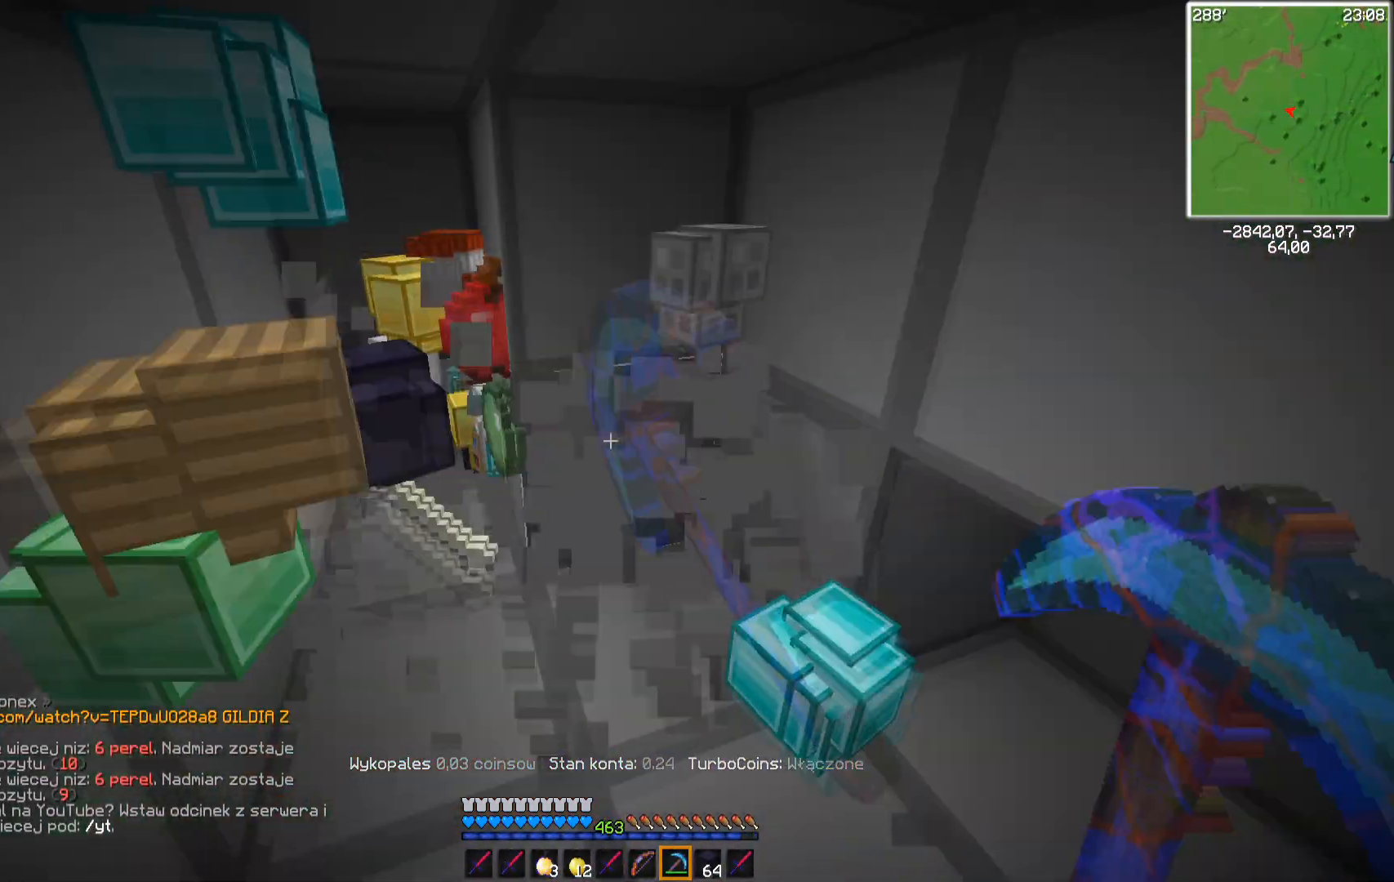
{"keys": ["a"], "mouse": [], "events": [[50, "mouse_left", "up"], [117, "a", "down"], [117, "w", "down"], [167, "mouse_left", "down"], [250, "mouse_left", "up"], [450, "w", "up"]]}
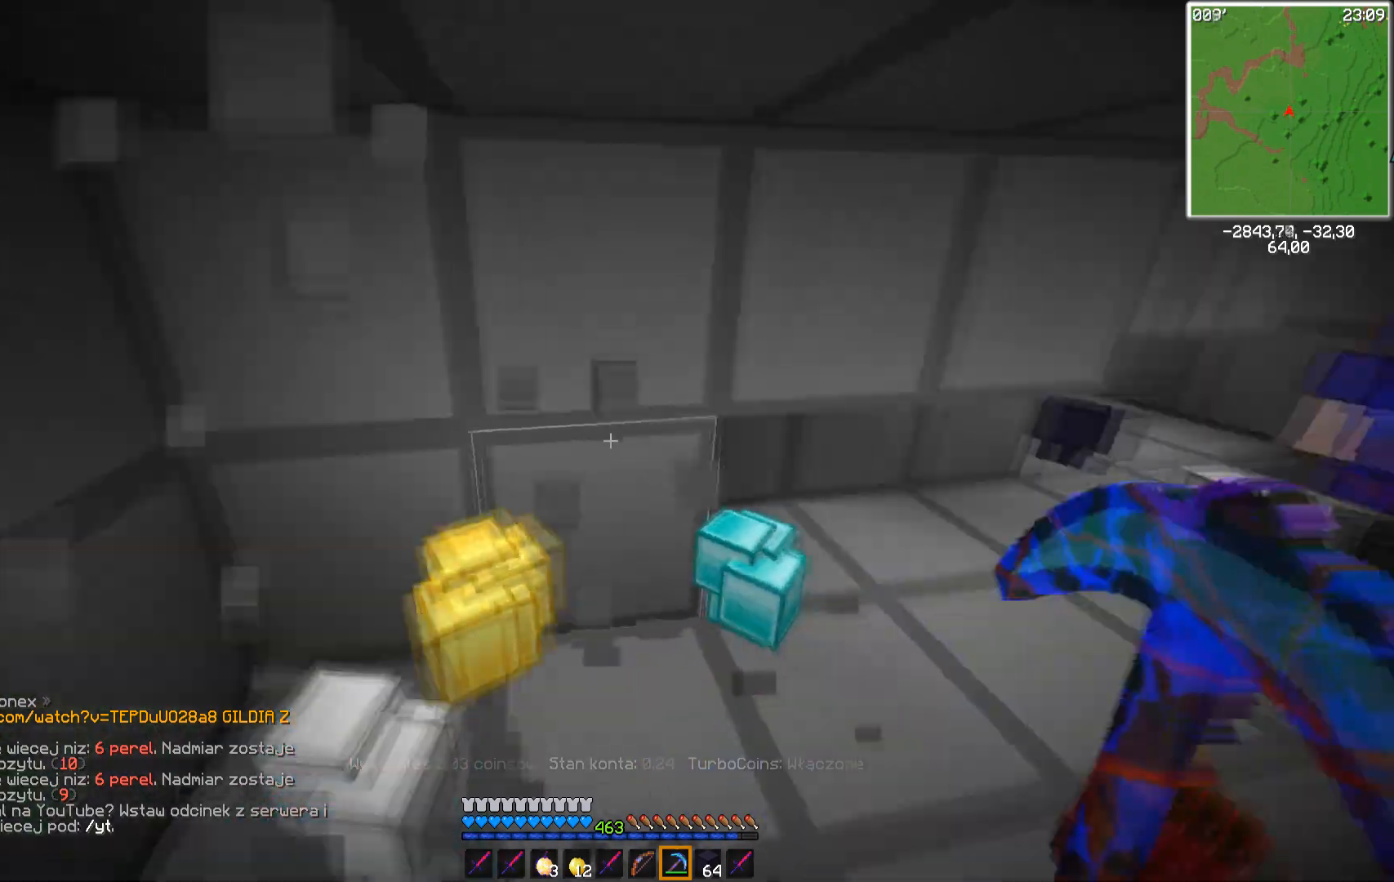
{"keys": ["d"], "mouse": ["left"], "events": [[267, "mouse_left", "down"], [300, "a", "up"], [417, "d", "down"]]}
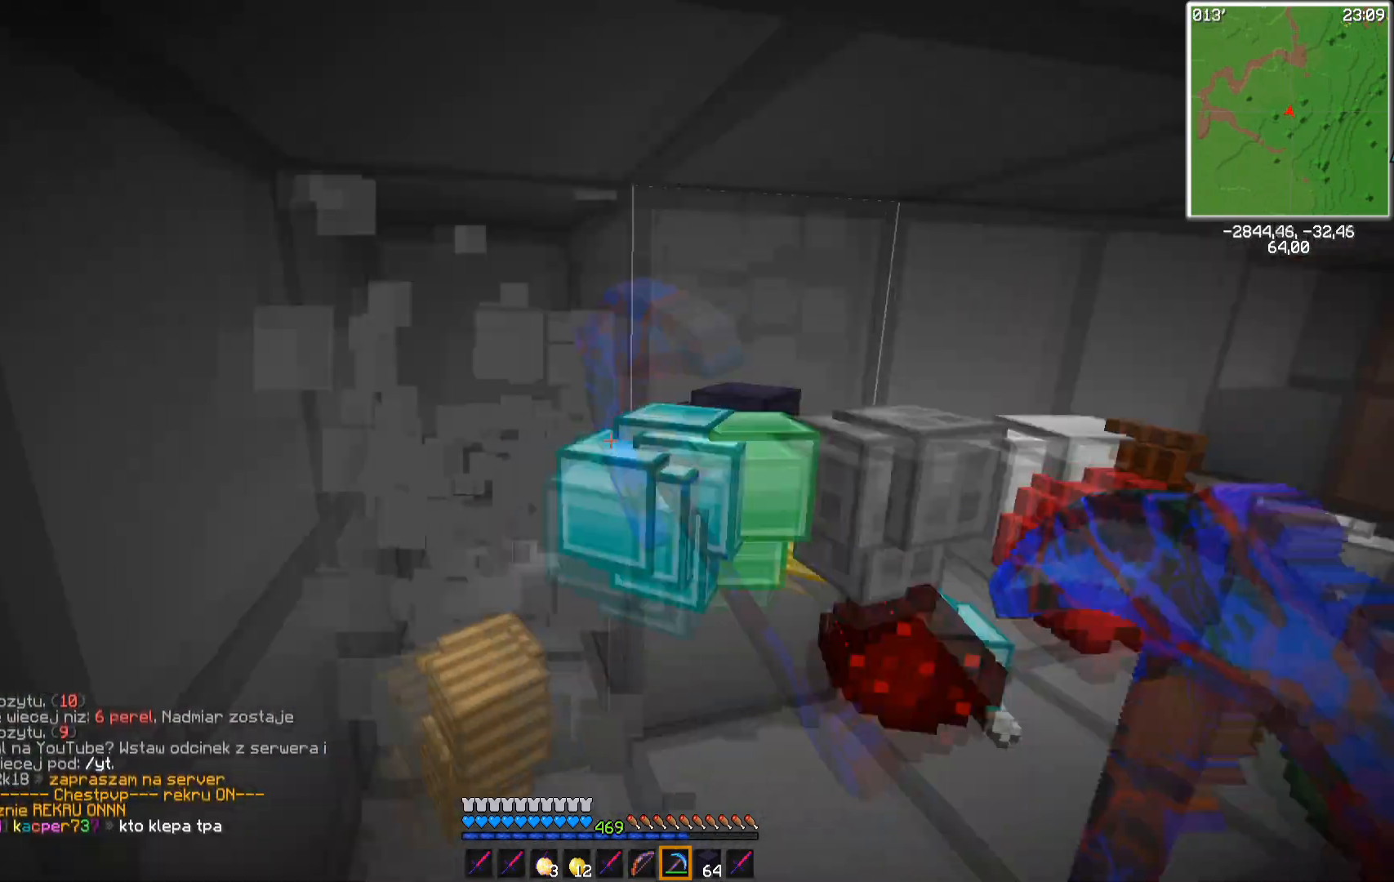
{"keys": ["d", "w"], "mouse": ["left"], "events": [[317, "w", "down"]]}
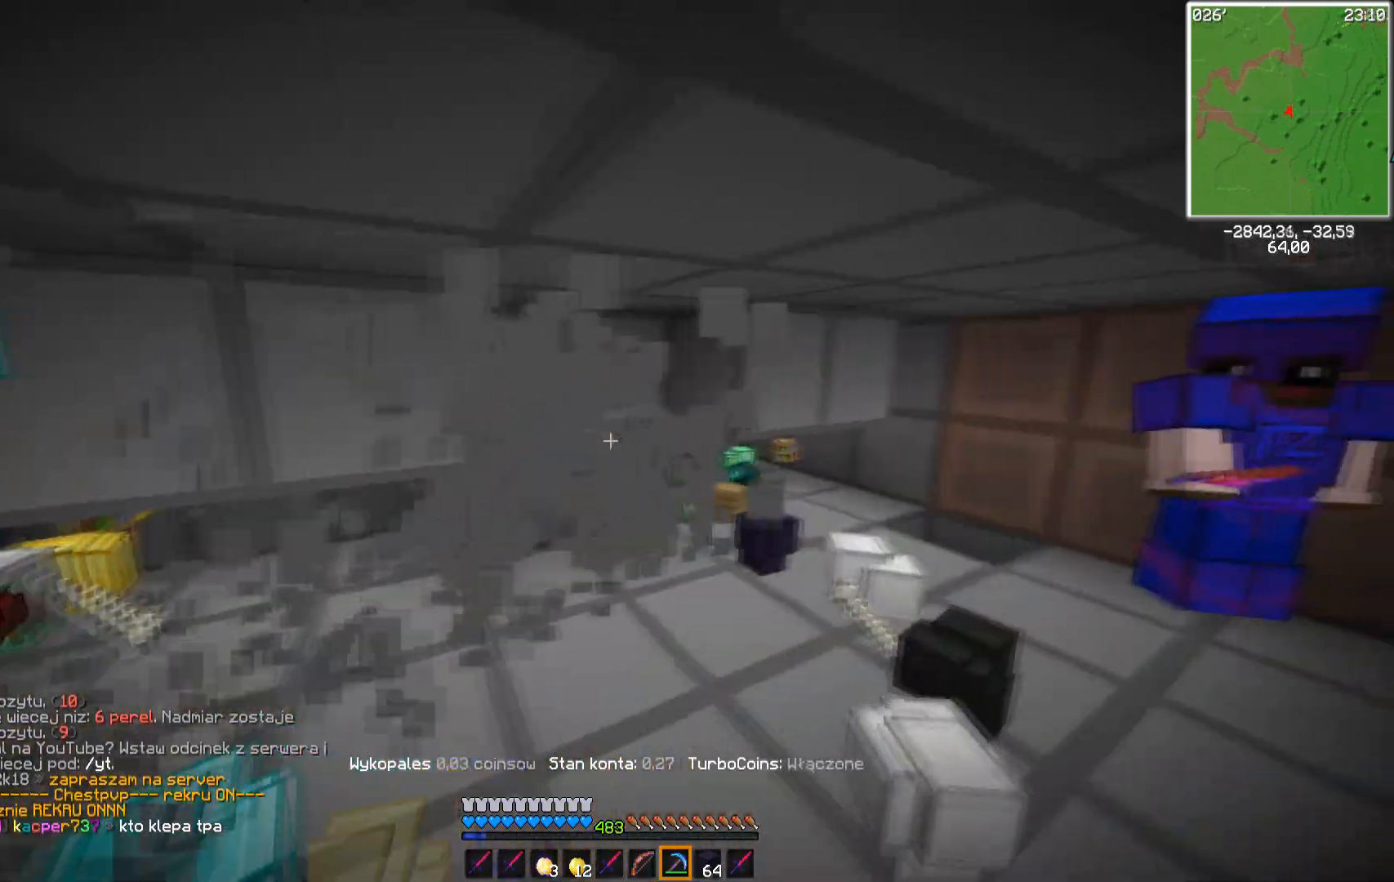
{"keys": ["a"], "mouse": ["left"], "events": [[200, "w", "up"], [417, "a", "down"], [450, "d", "up"]]}
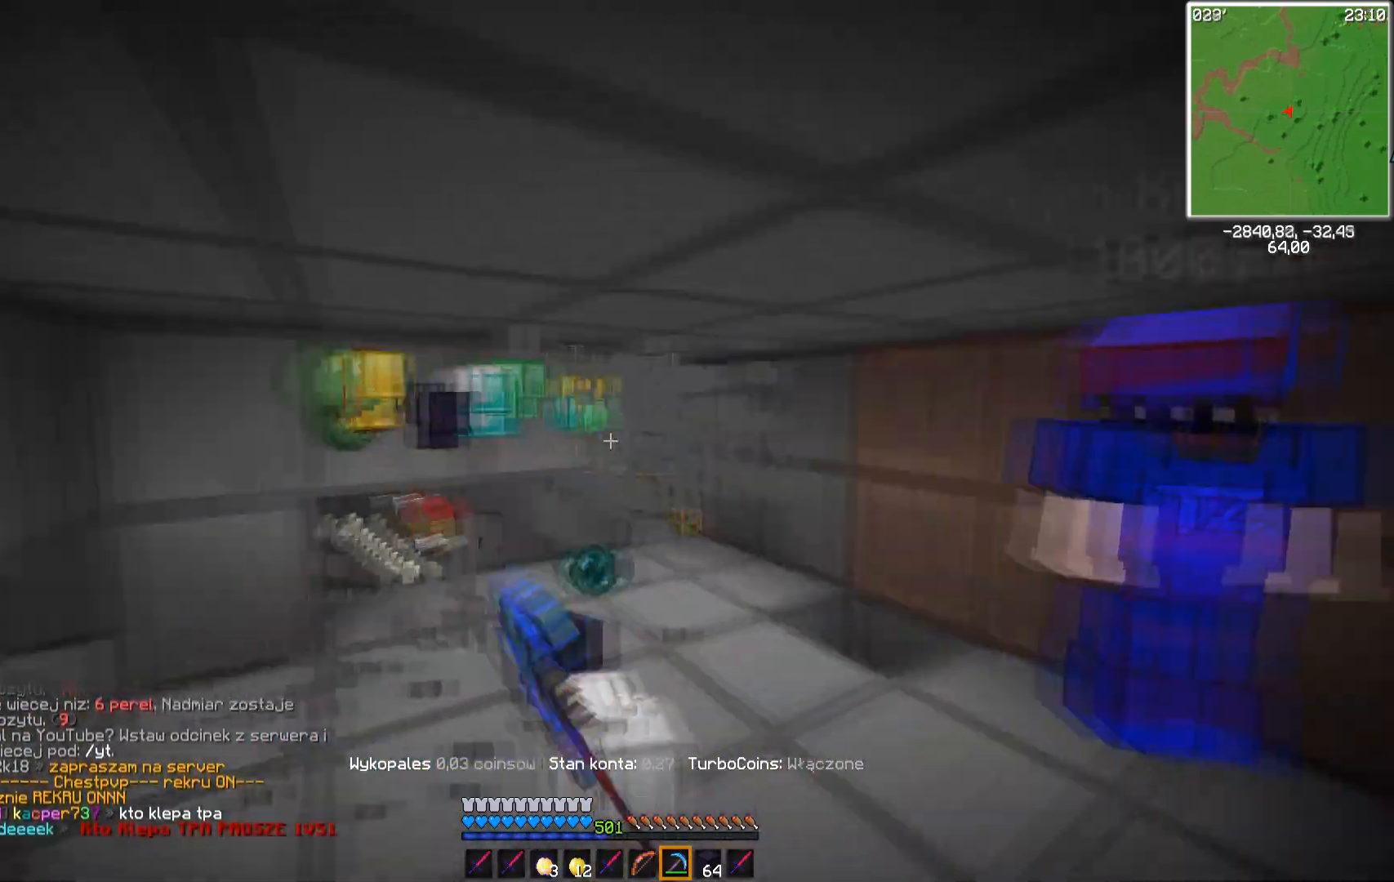
{"keys": ["a"], "mouse": ["left"], "events": []}
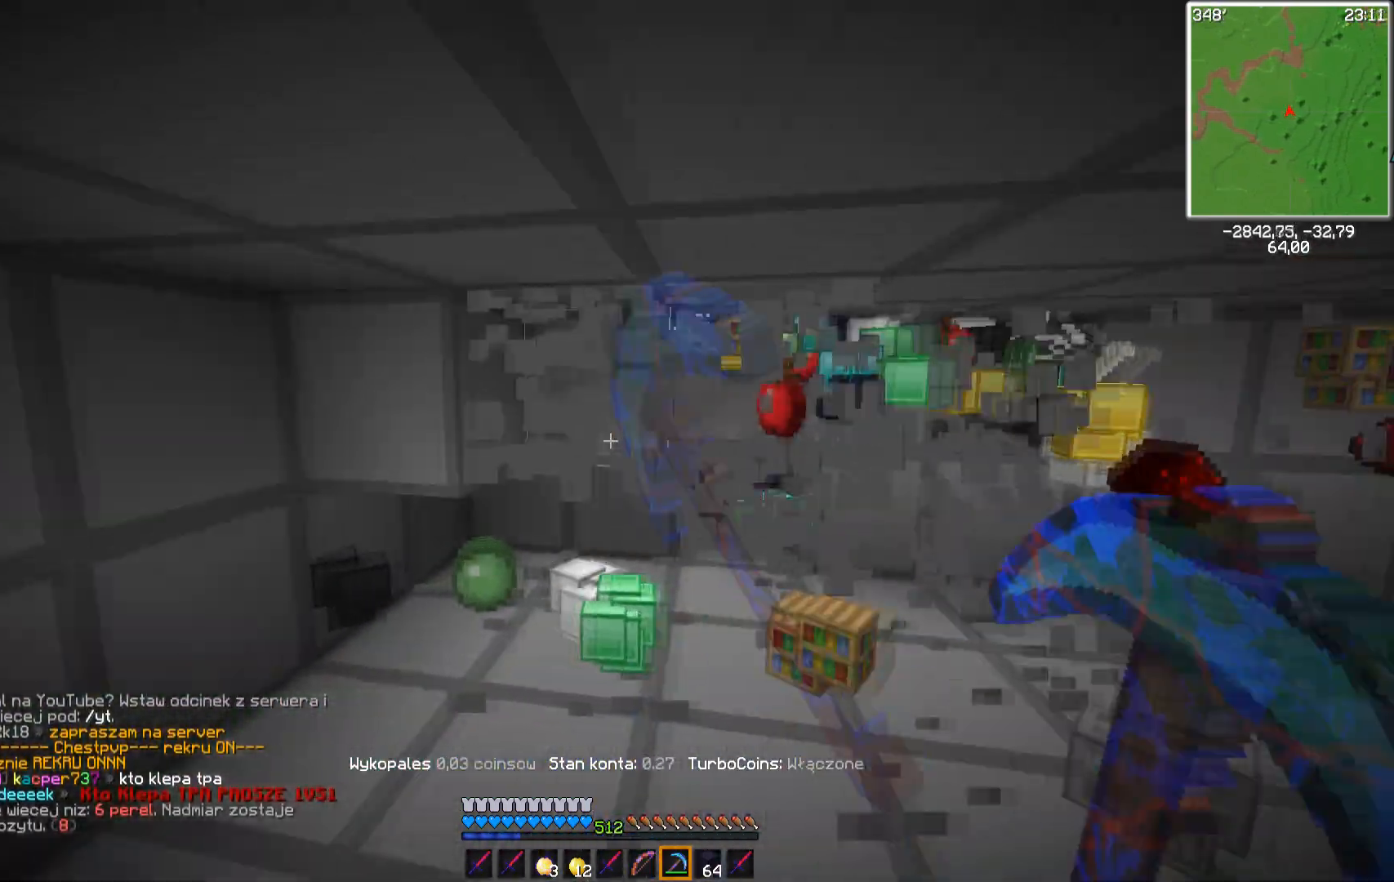
{"keys": ["w"], "mouse": ["left"], "events": [[217, "w", "down"], [400, "a", "up"]]}
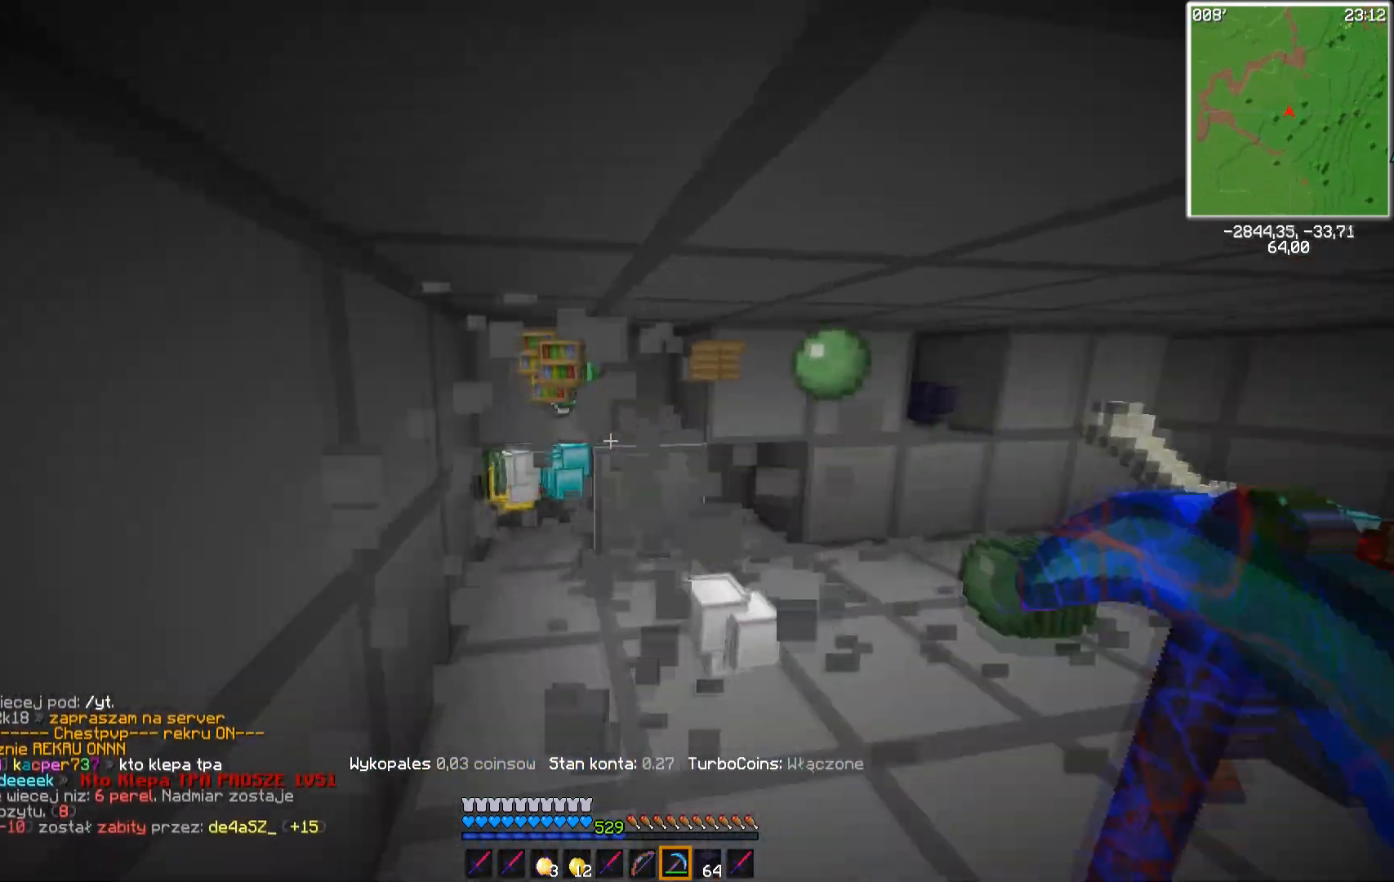
{"keys": ["w"], "mouse": ["left"], "events": [[17, "d", "down"], [250, "w", "up"], [467, "w", "down"], [483, "d", "up"]]}
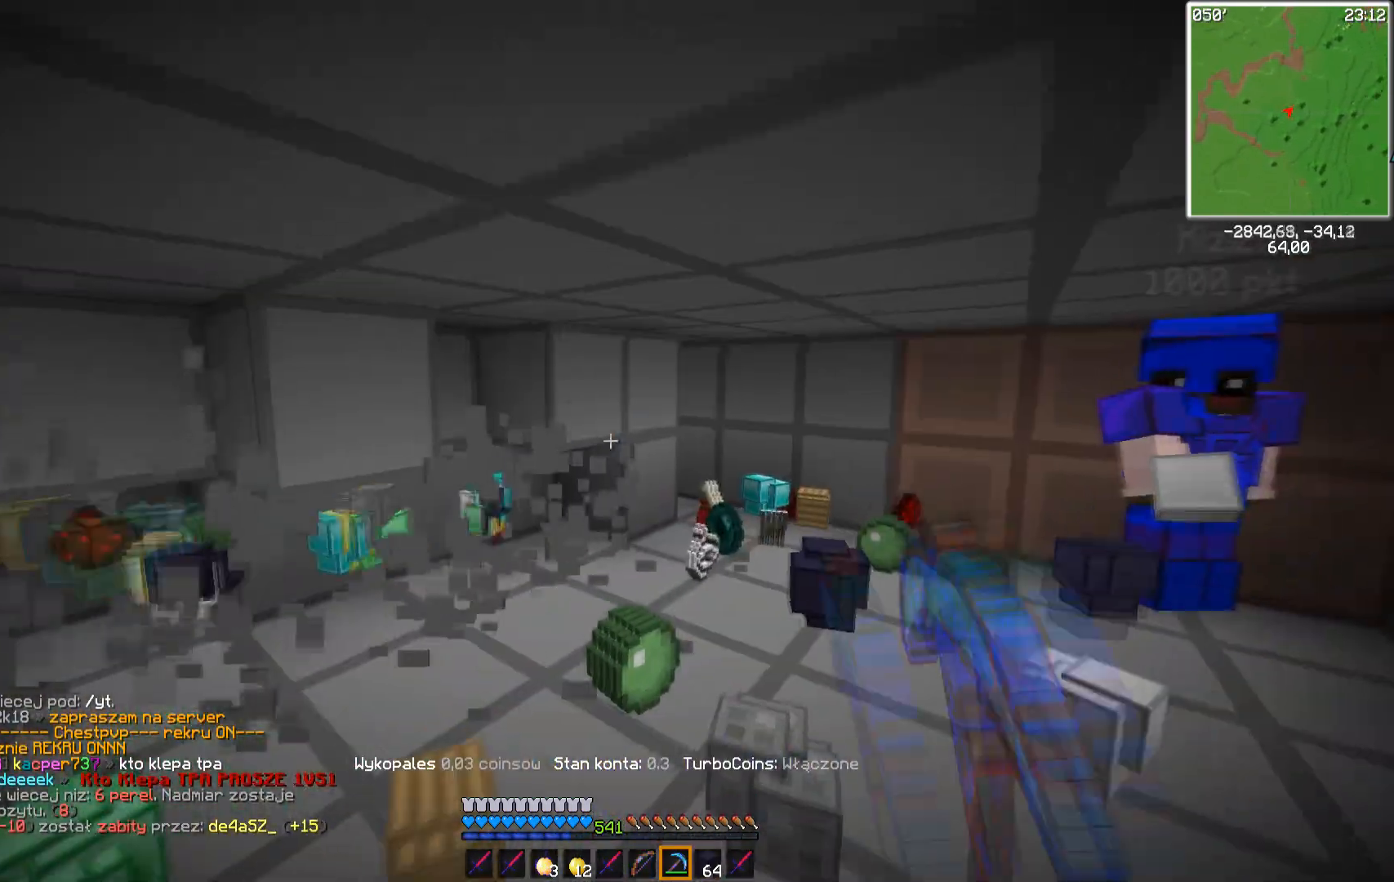
{"keys": ["a"], "mouse": ["left"], "events": [[67, "d", "down"], [367, "a", "down"], [433, "d", "up"], [500, "w", "up"]]}
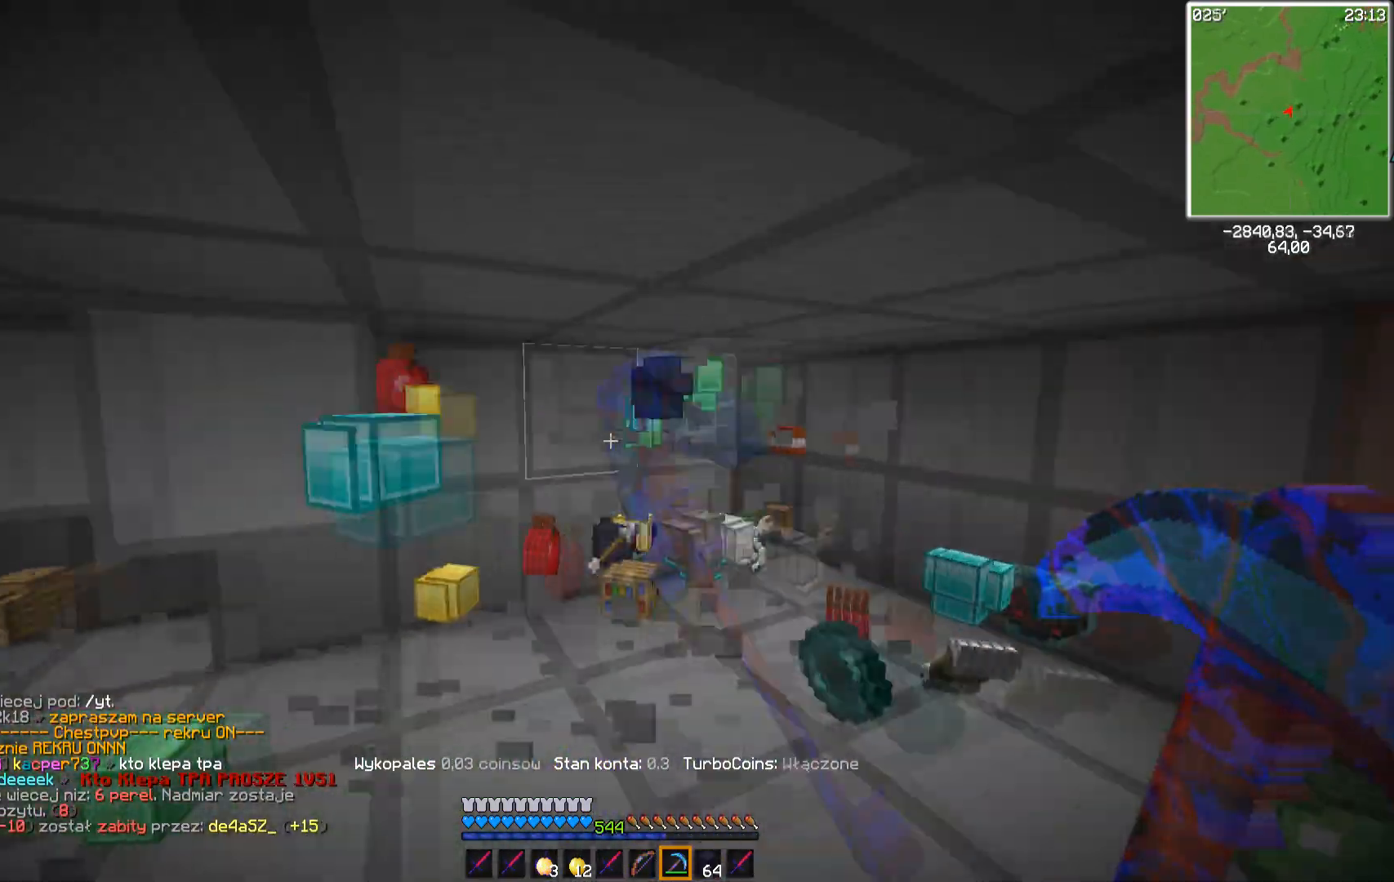
{"keys": ["a"], "mouse": ["left"], "events": []}
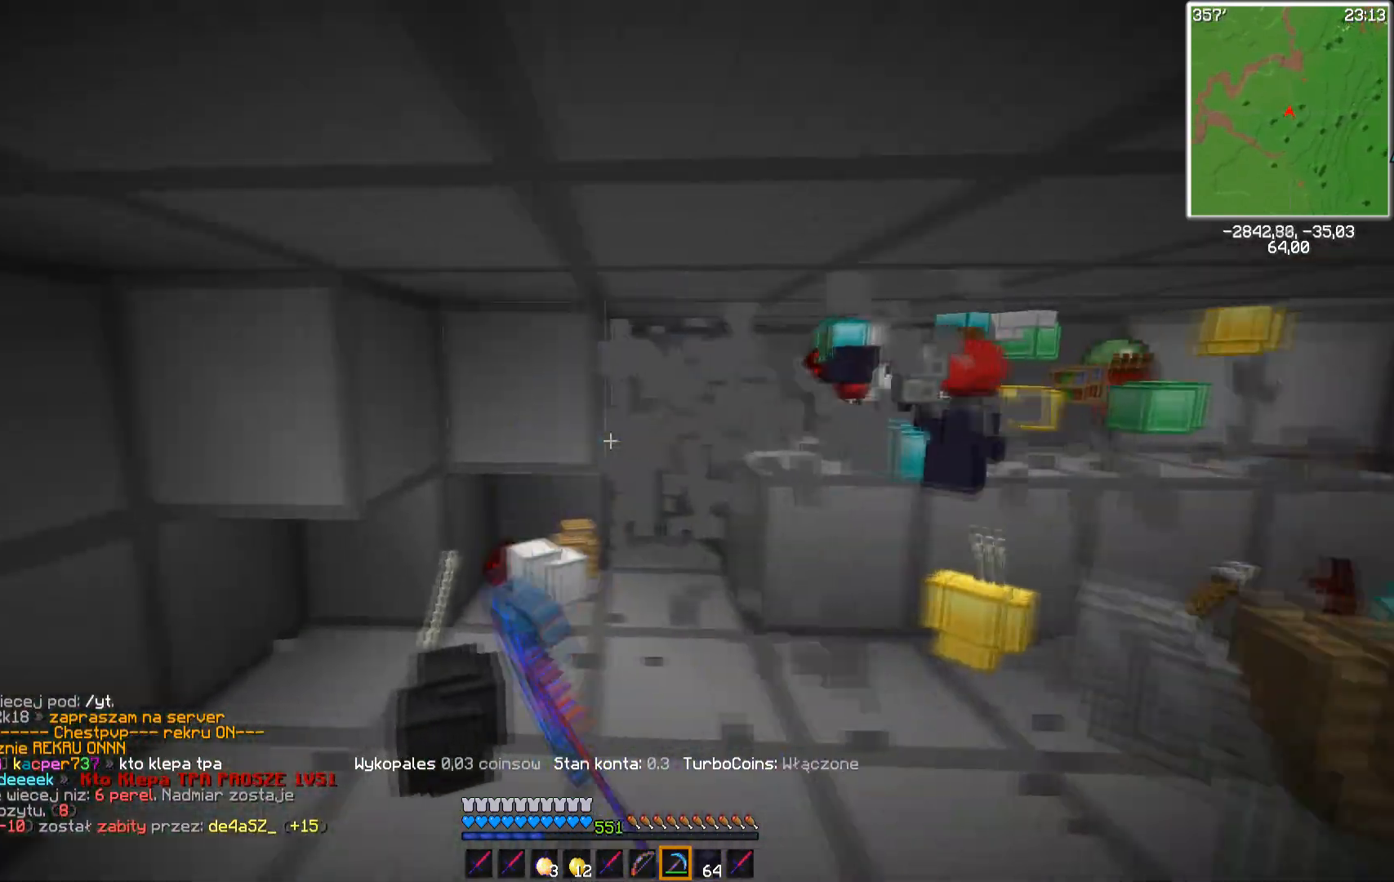
{"keys": [], "mouse": ["left"], "events": [[350, "a", "up"]]}
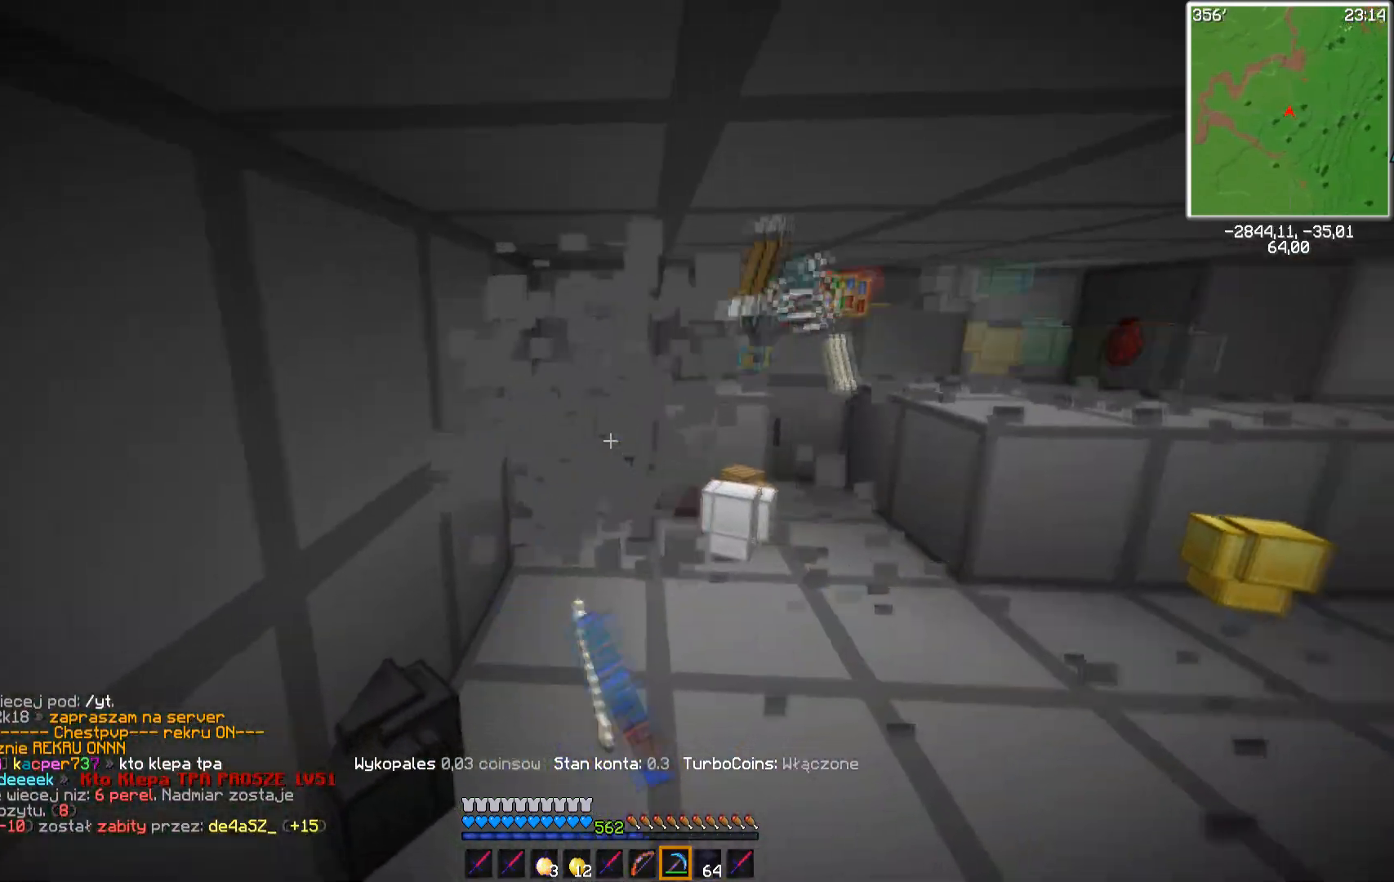
{"keys": ["w"], "mouse": [], "events": [[150, "mouse_left", "up"], [217, "w", "down"]]}
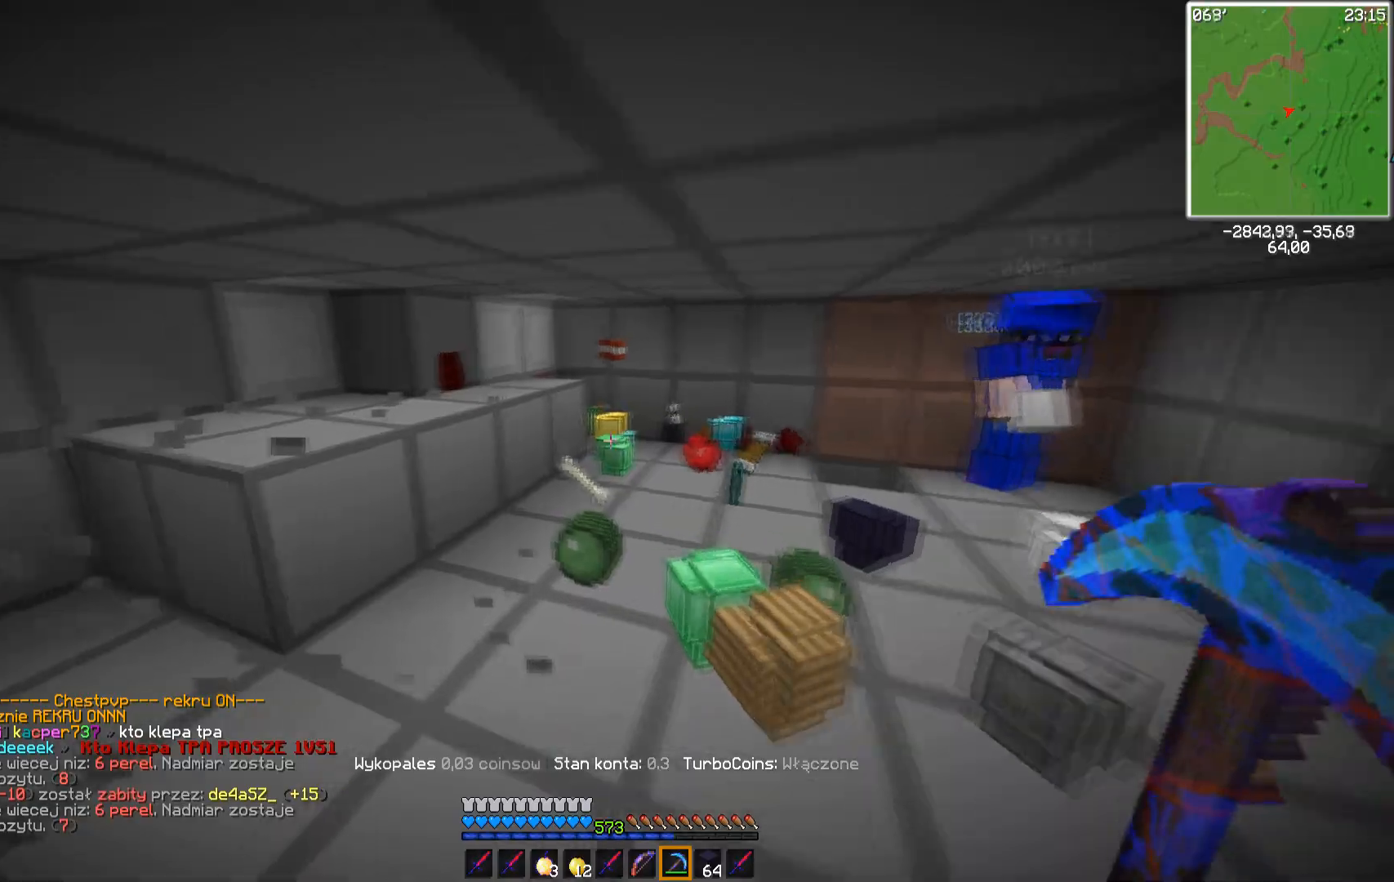
{"keys": [], "mouse": [], "events": [[83, "w", "up"]]}
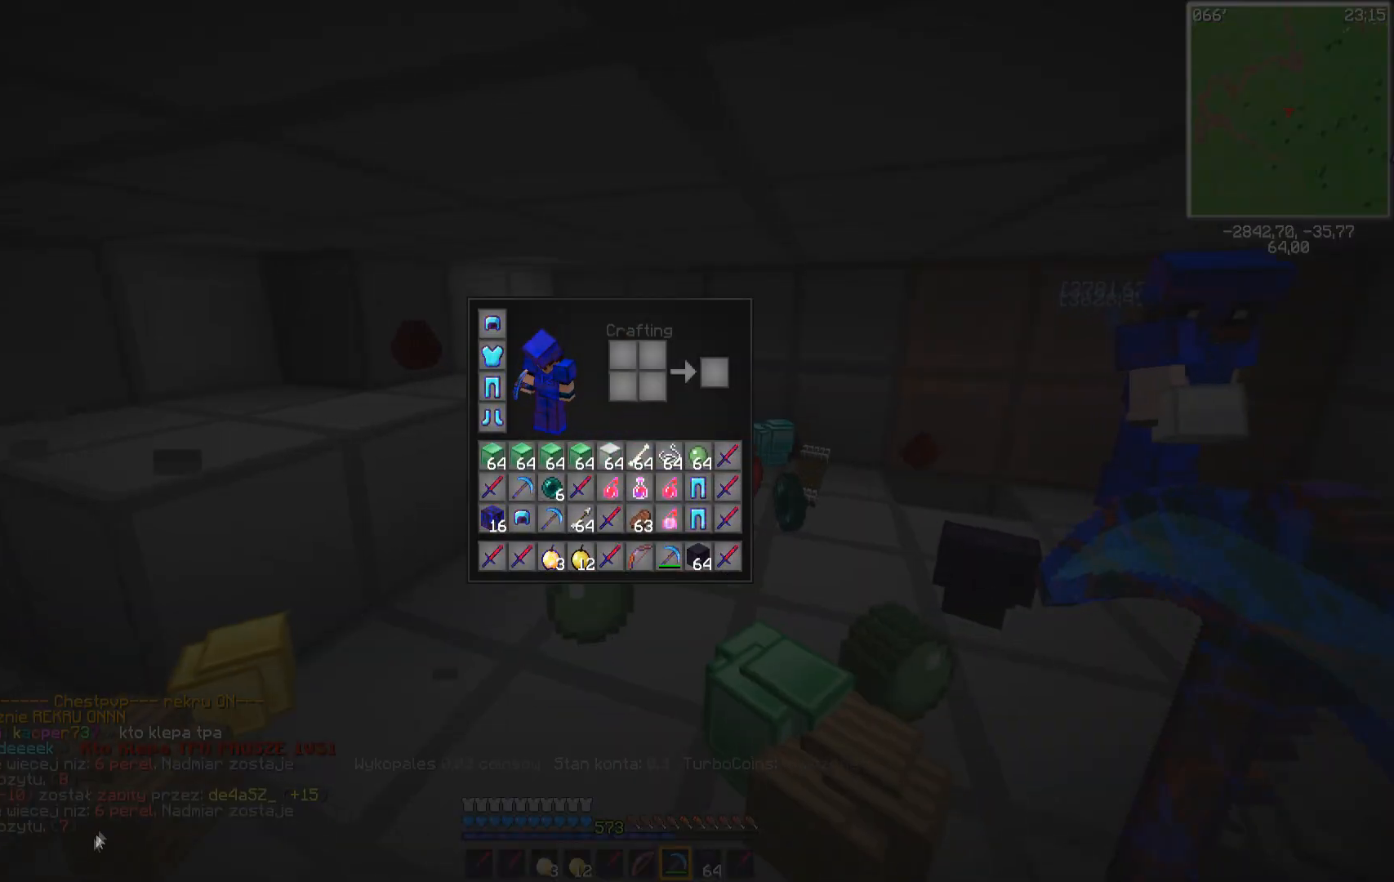
{"keys": [], "mouse": [], "events": []}
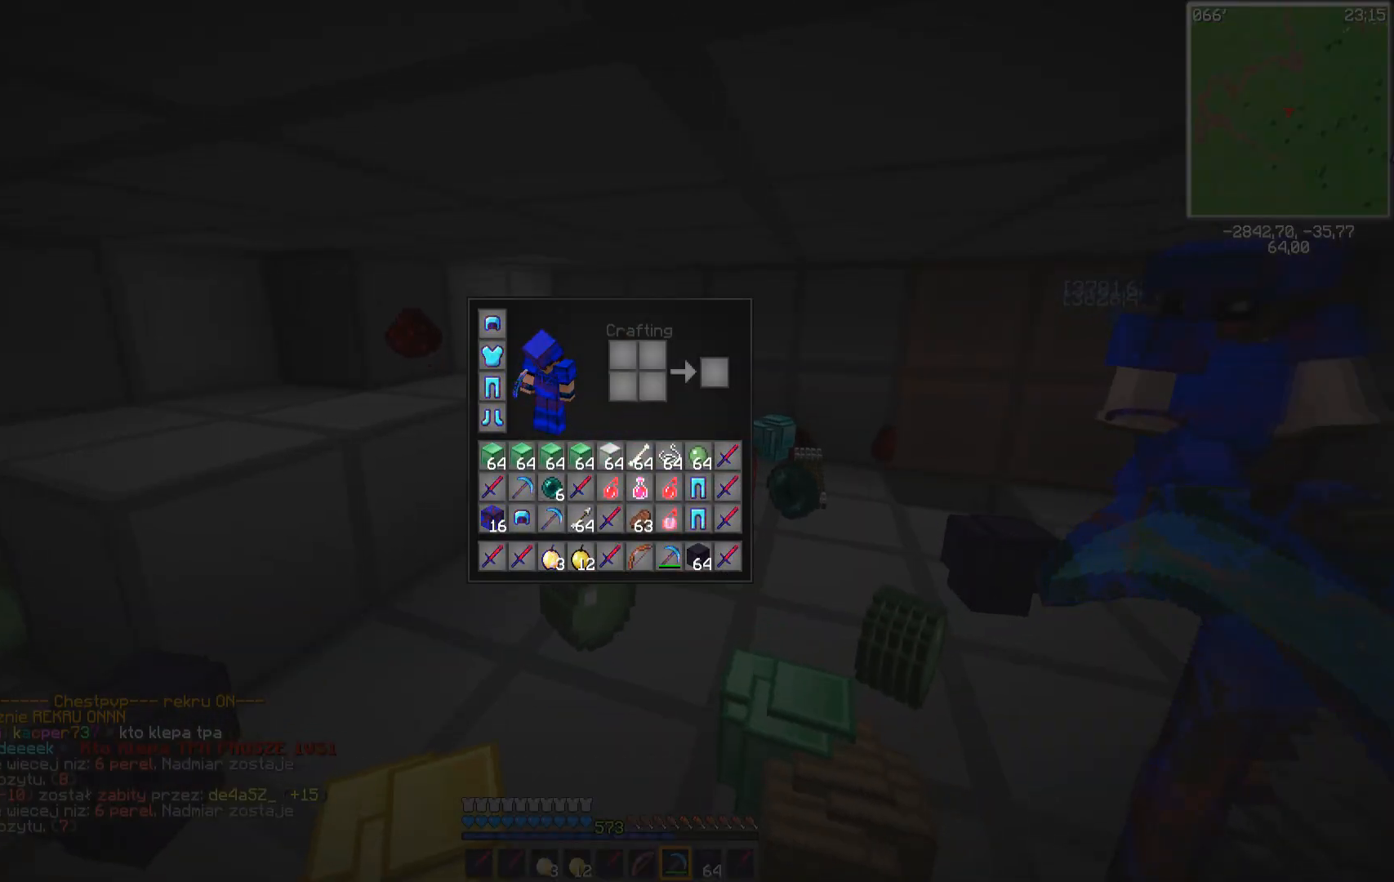
{"keys": [], "mouse": [], "events": []}
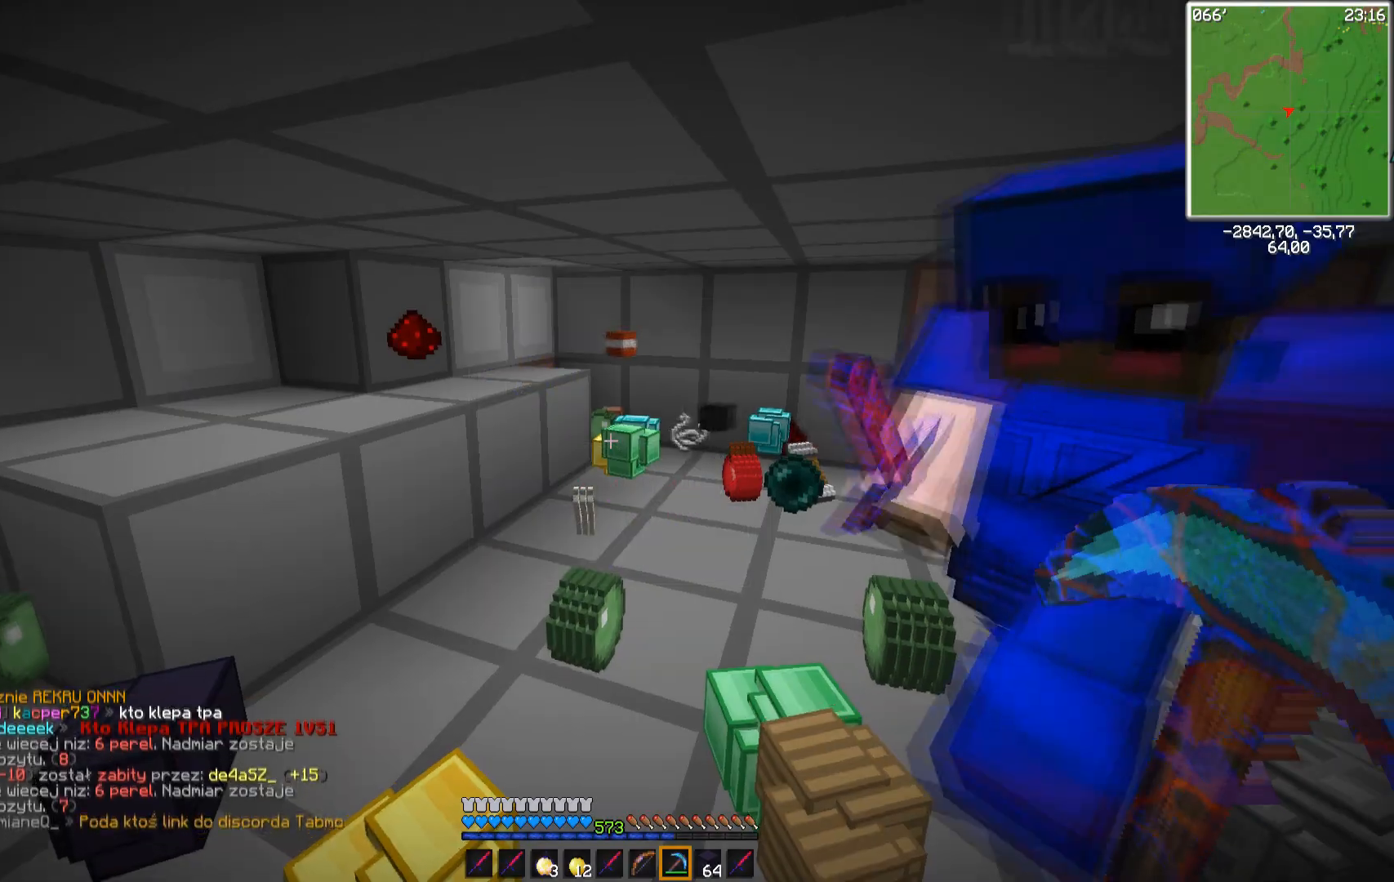
{"keys": ["a"], "mouse": [], "events": [[350, "a", "down"]]}
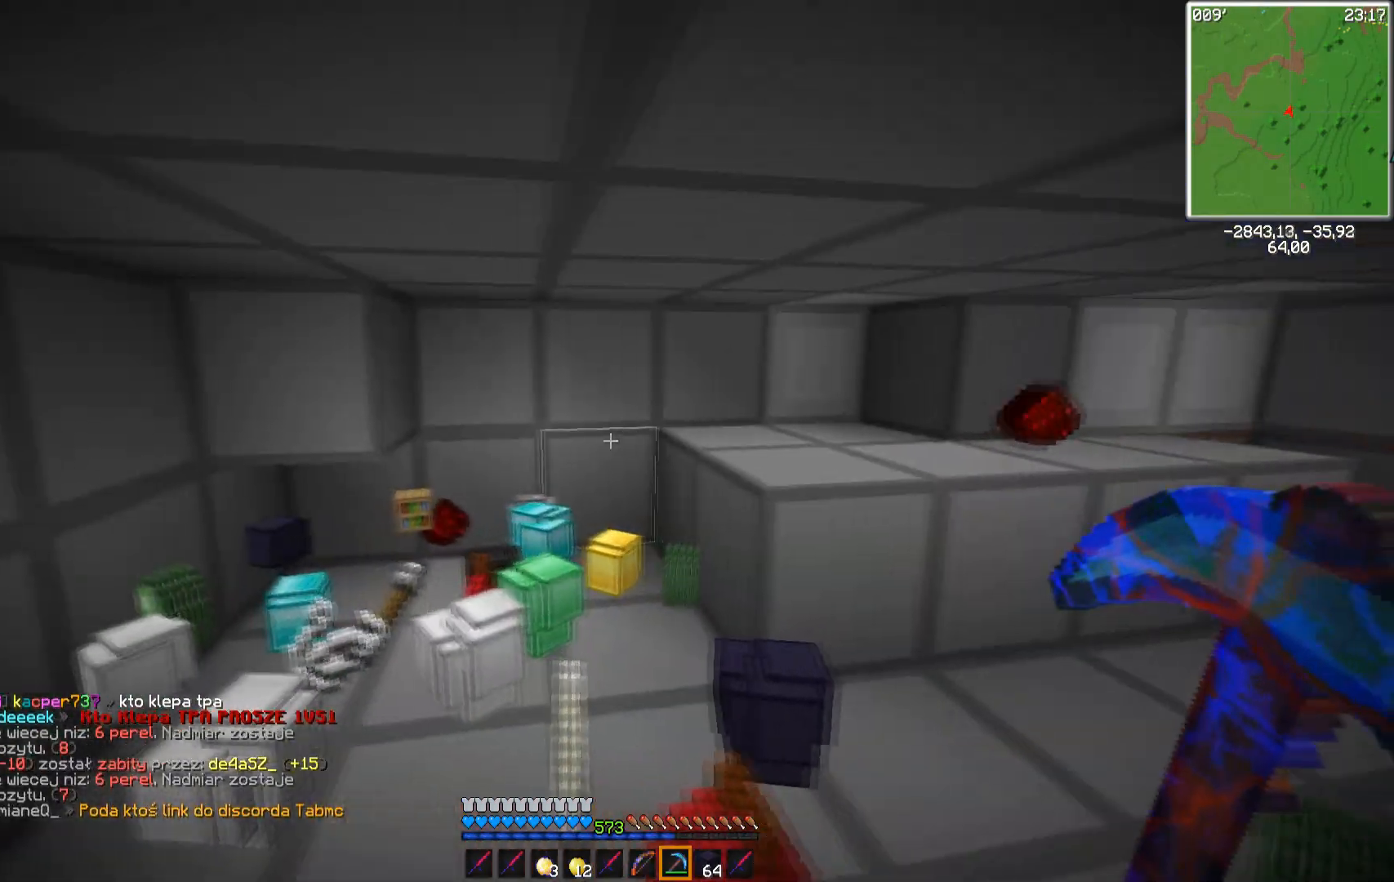
{"keys": ["w"], "mouse": ["left"], "events": [[300, "a", "up"], [300, "mouse_left", "down"], [467, "w", "down"]]}
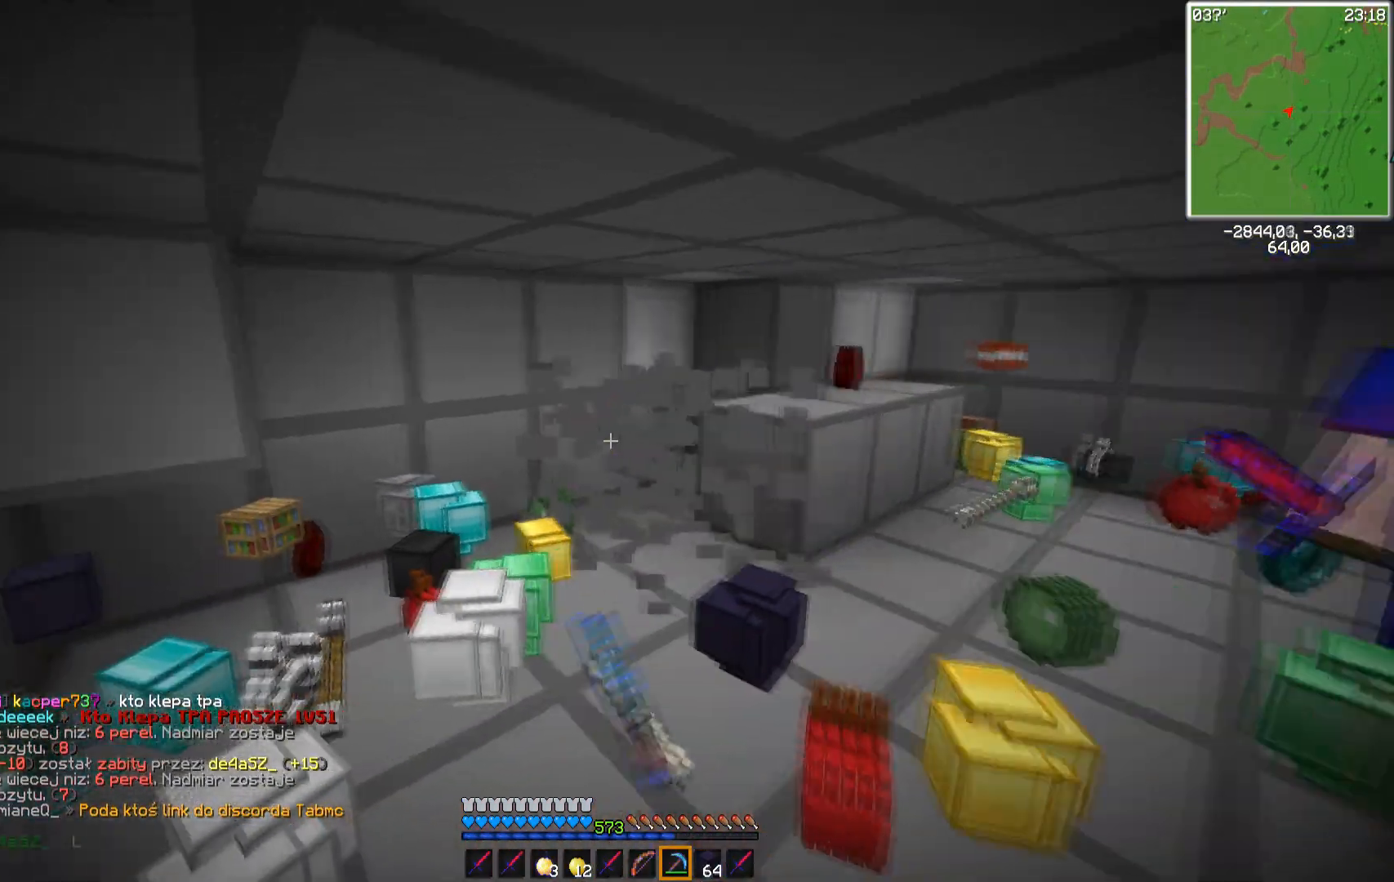
{"keys": [], "mouse": [], "events": [[50, "a", "down"], [50, "mouse_left", "up"], [133, "w", "up"], [400, "a", "up"], [417, "mouse_left", "down"], [500, "mouse_left", "up"]]}
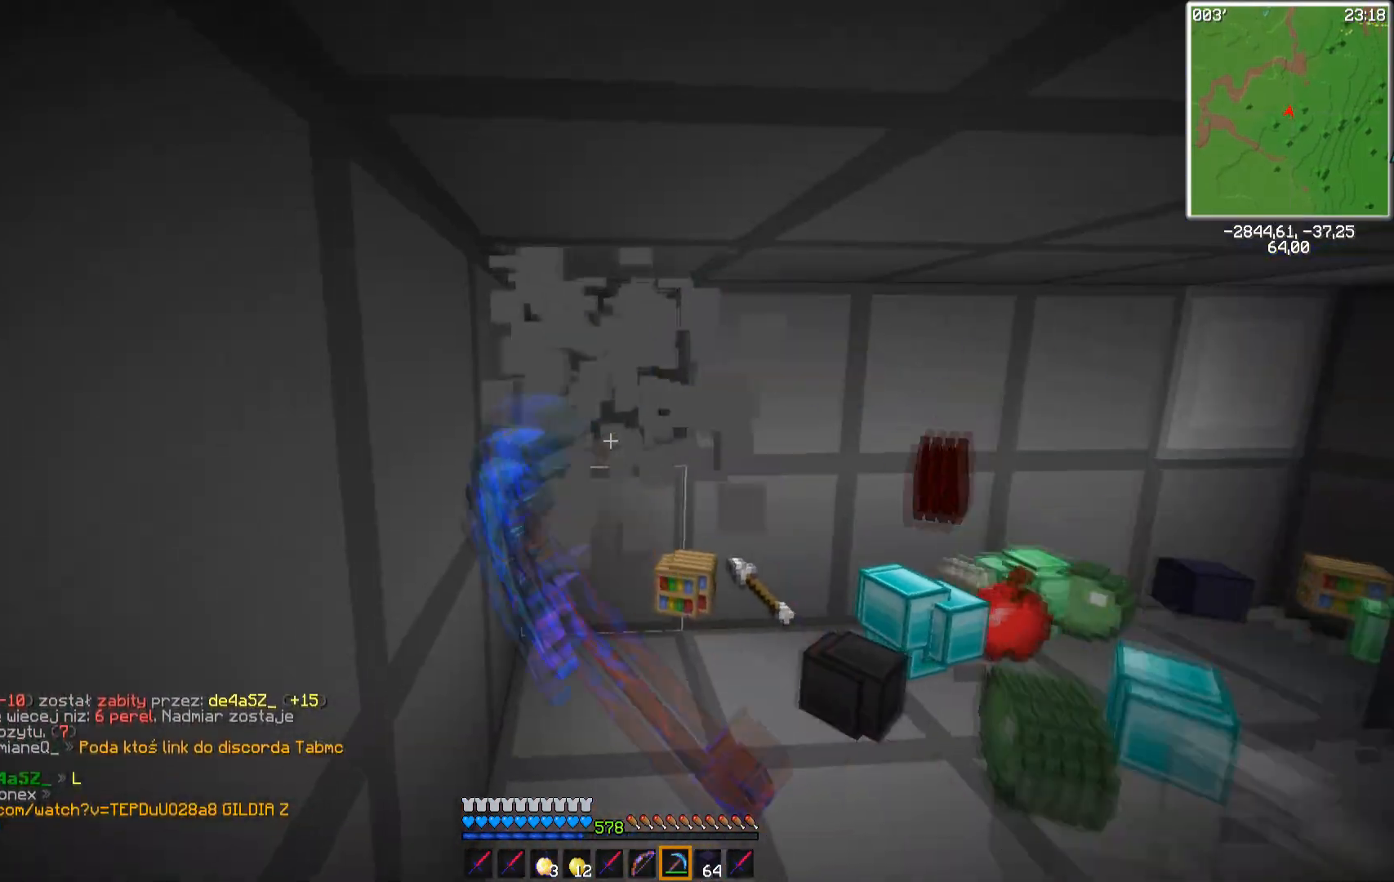
{"keys": [], "mouse": ["left"], "events": [[117, "w", "down"], [217, "a", "down"], [333, "w", "up"], [467, "mouse_left", "down"], [500, "a", "up"]]}
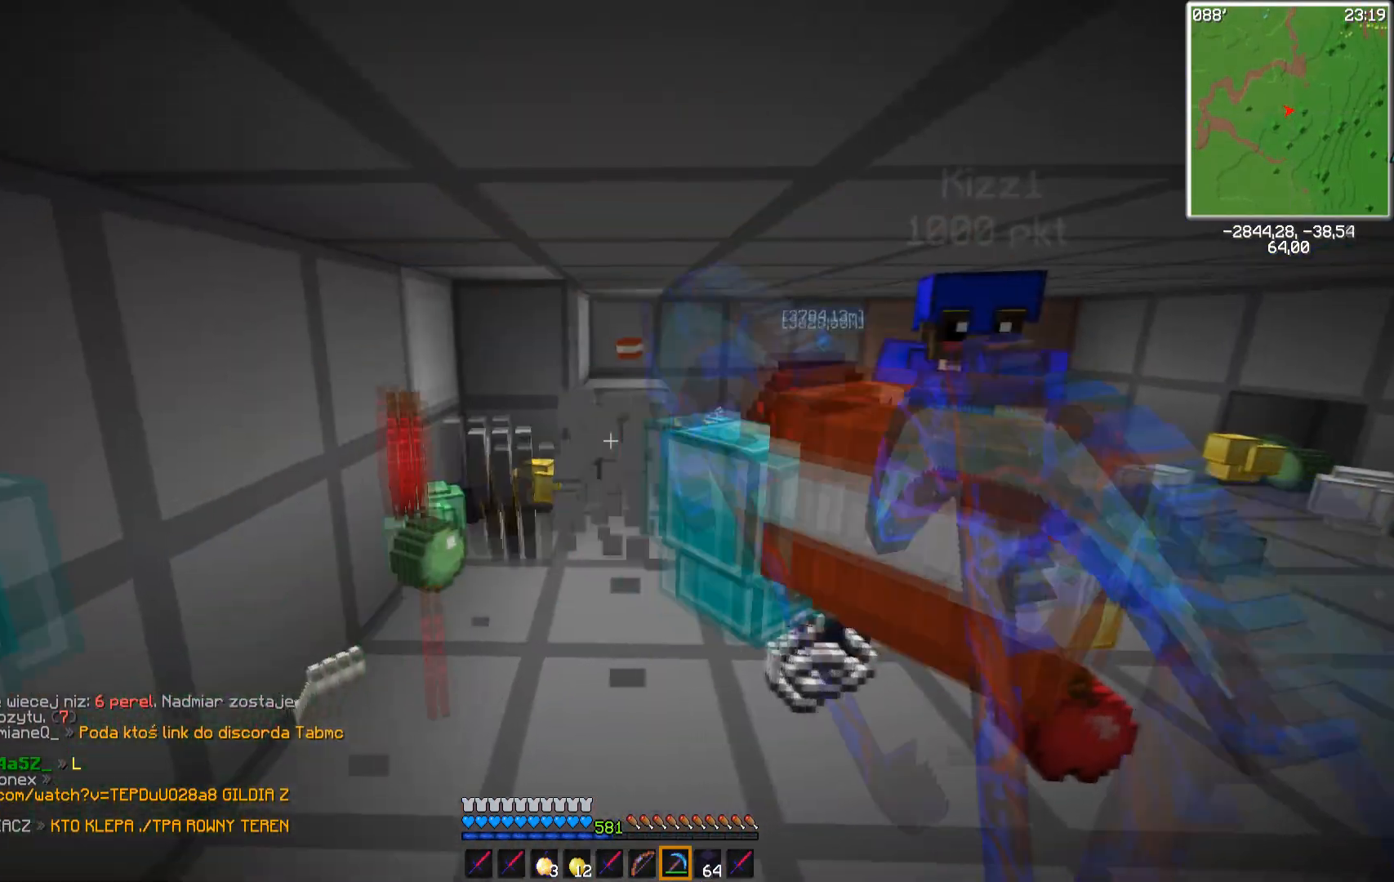
{"keys": [], "mouse": ["left"], "events": [[67, "w", "down"], [167, "a", "down"], [350, "a", "up"], [500, "w", "up"]]}
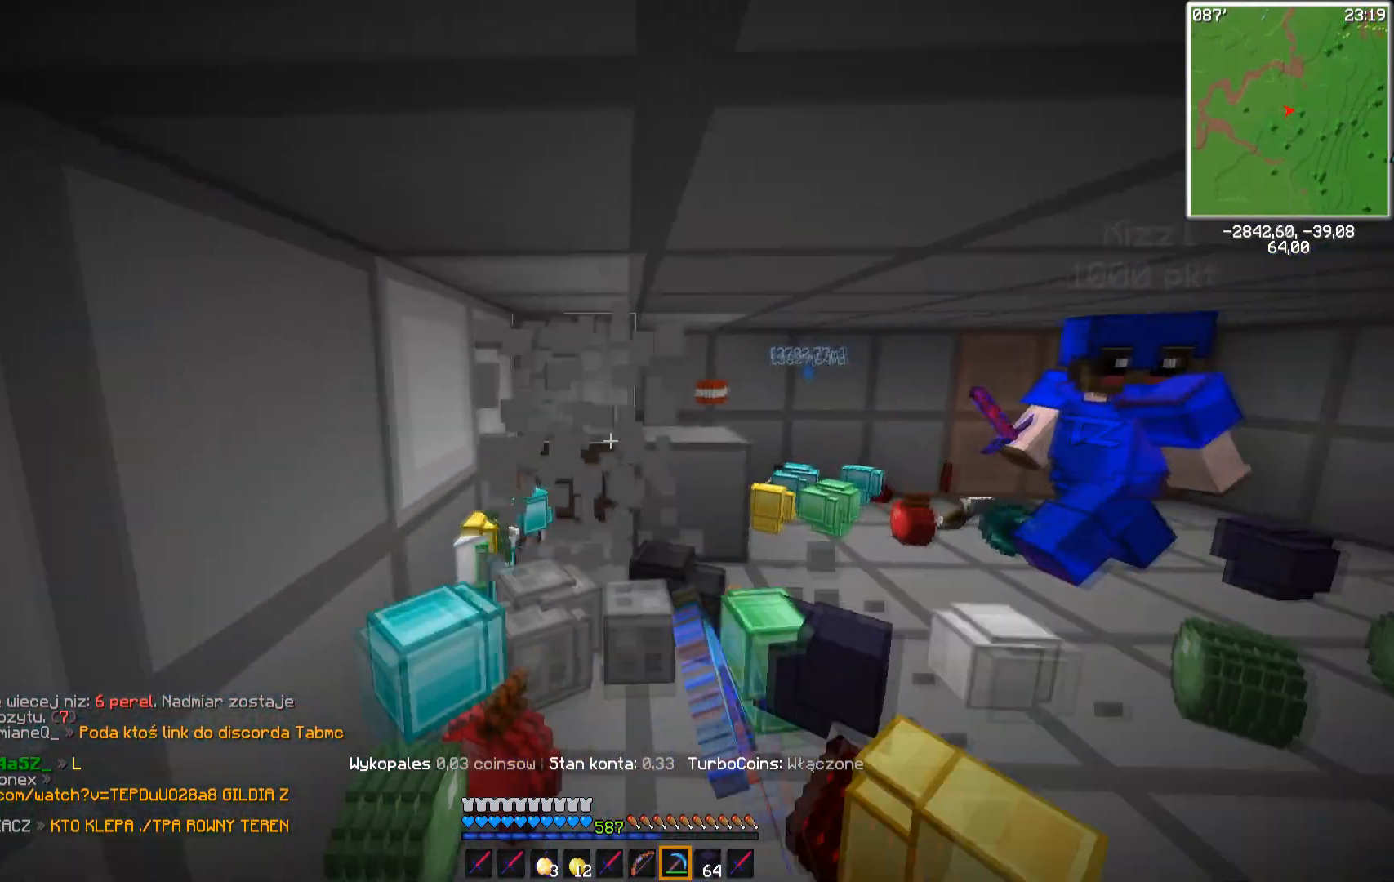
{"keys": [], "mouse": [], "events": [[67, "d", "down"], [250, "d", "up"], [250, "mouse_left", "up"]]}
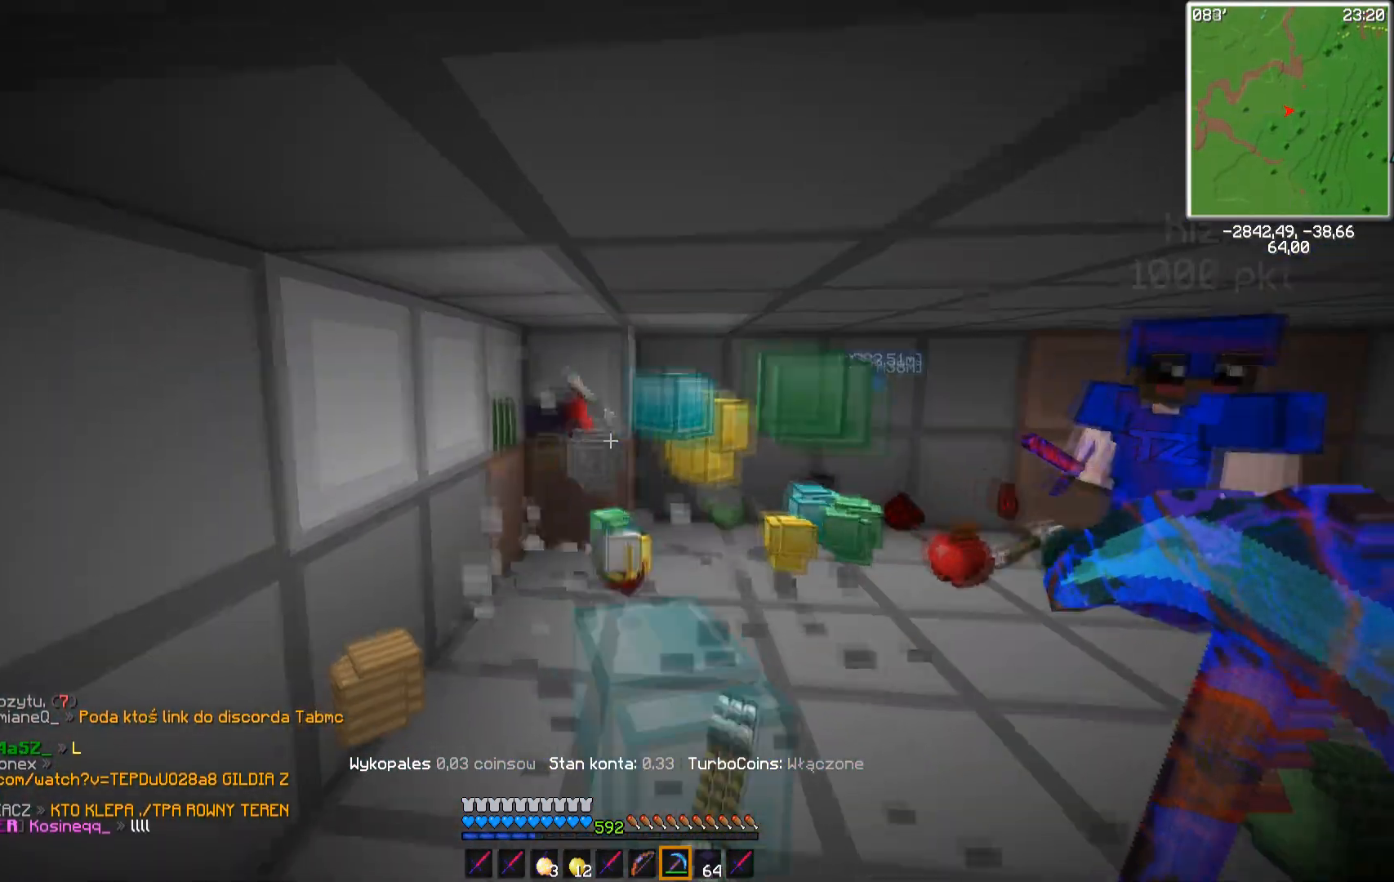
{"keys": ["w"], "mouse": [], "events": [[67, "mouse_left", "down"], [150, "mouse_left", "up"], [300, "mouse_left", "down"], [350, "mouse_left", "up"], [417, "w", "down"]]}
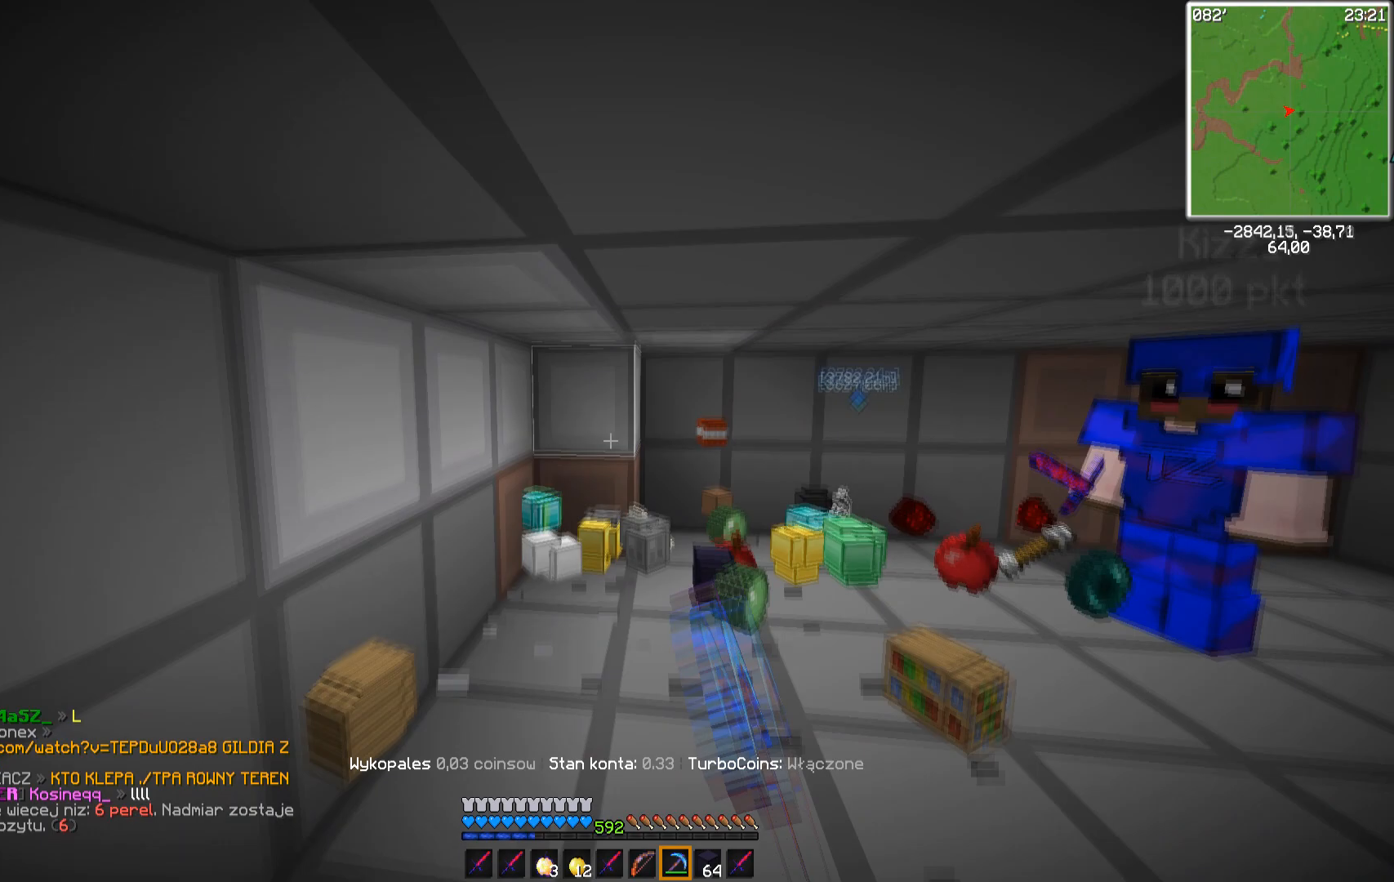
{"keys": [], "mouse": [], "events": [[67, "mouse_left", "down"], [150, "mouse_left", "up"], [200, "w", "up"], [267, "mouse_left", "down"], [350, "mouse_left", "up"]]}
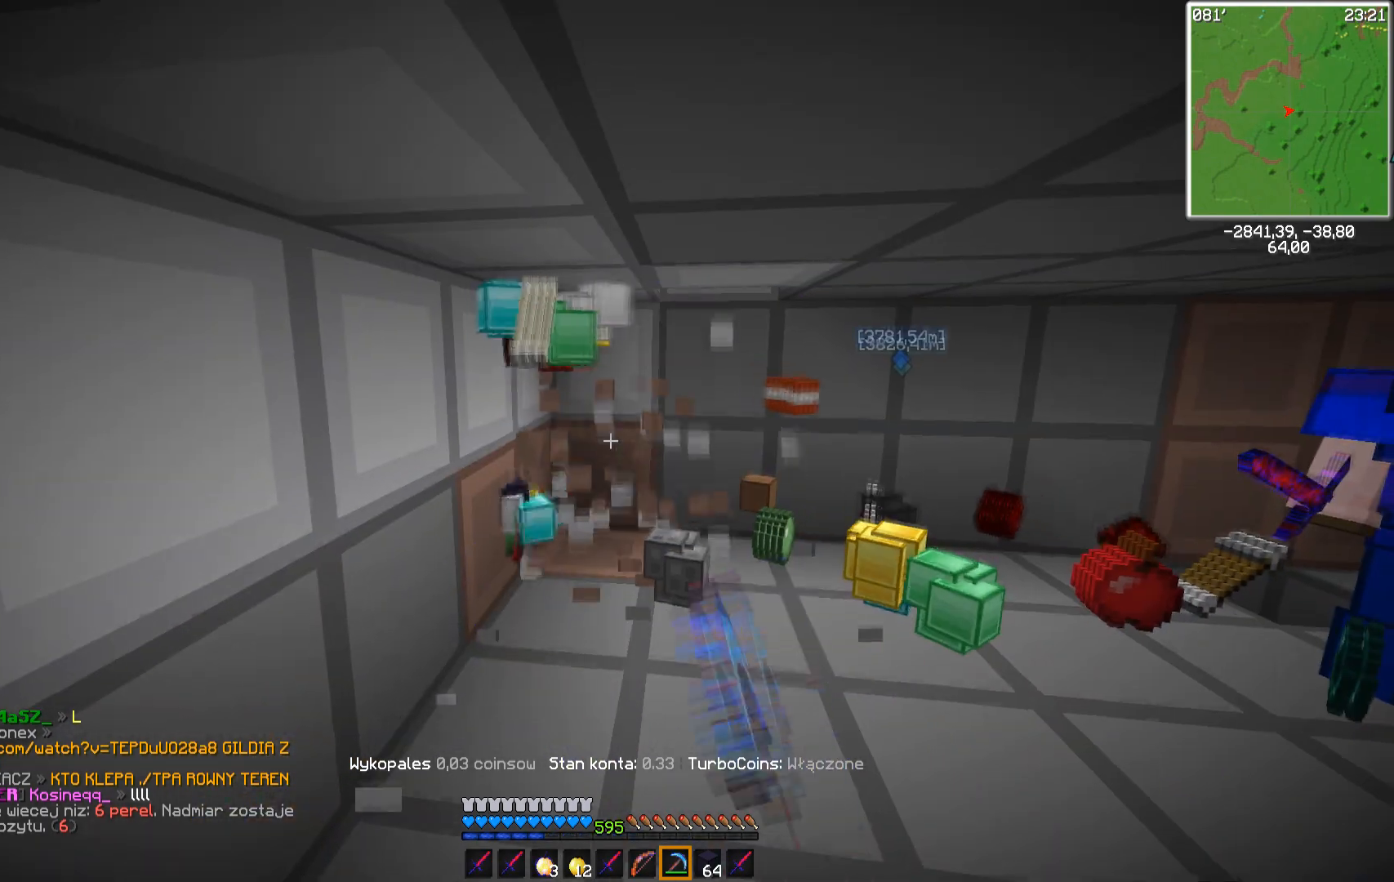
{"keys": ["d"], "mouse": [], "events": [[67, "w", "down"], [333, "w", "up"], [467, "d", "down"]]}
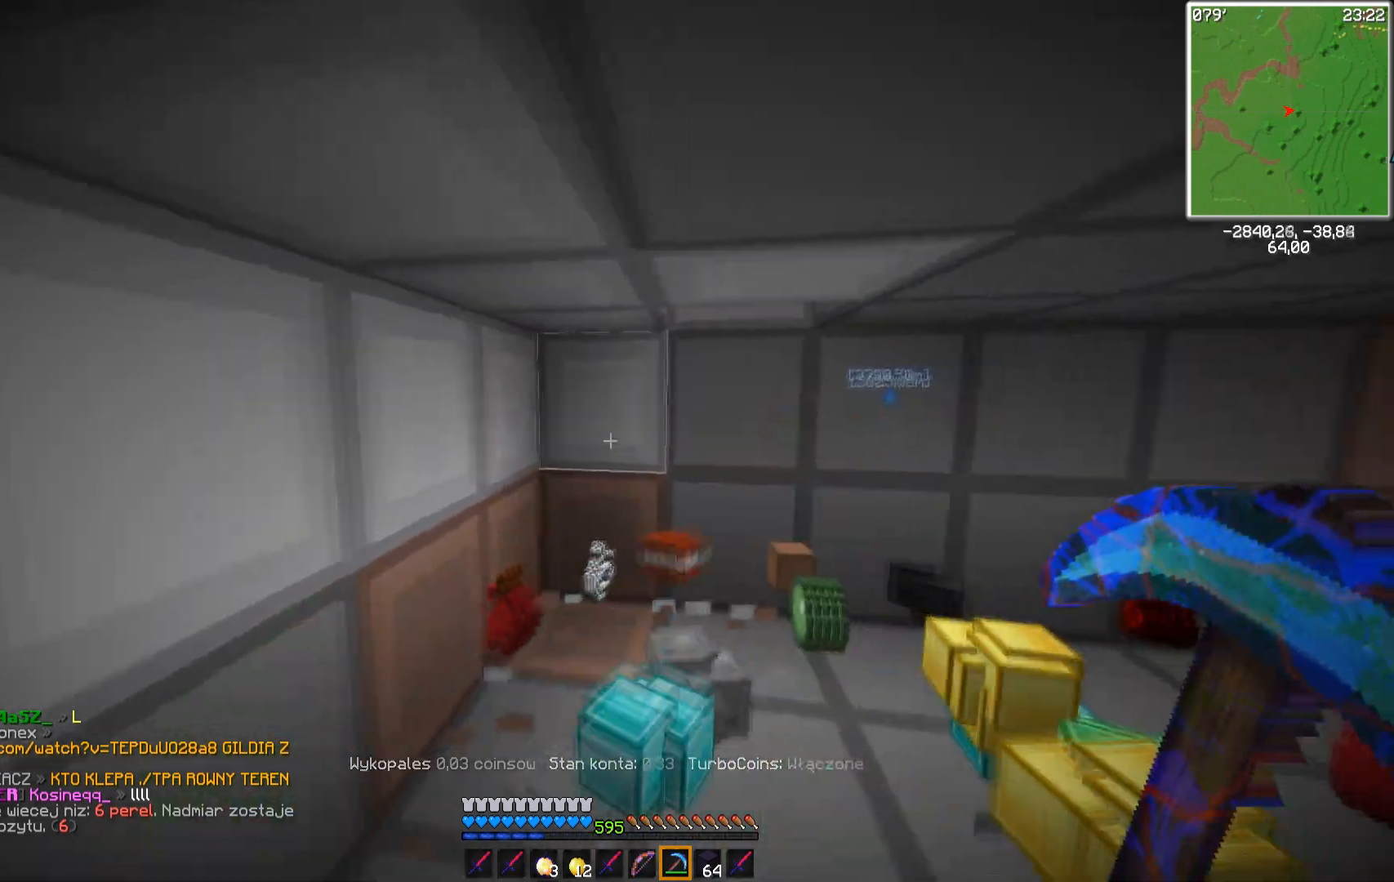
{"keys": ["d", "w"], "mouse": [], "events": [[17, "w", "down"]]}
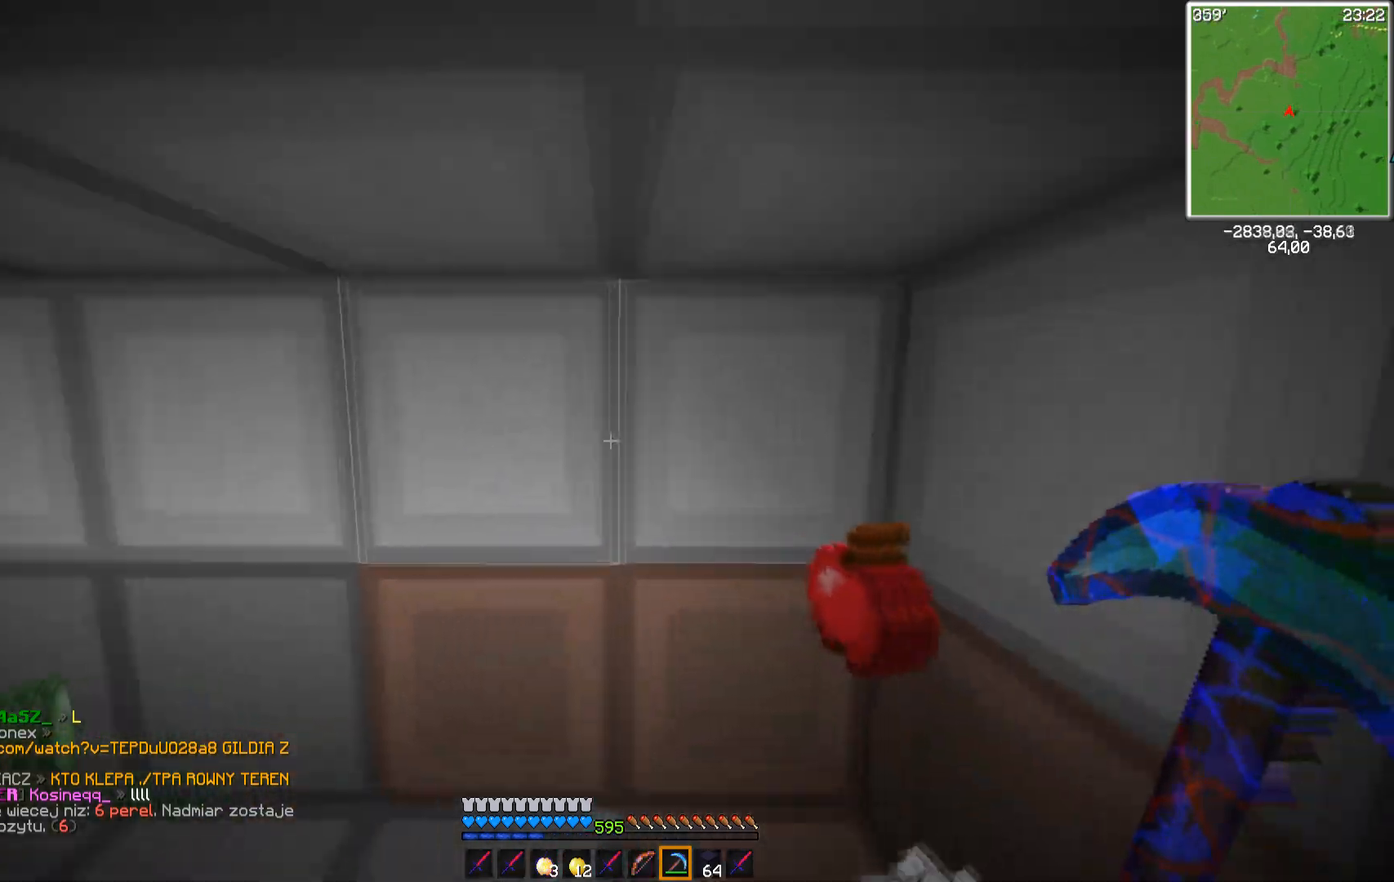
{"keys": ["s"], "mouse": [], "events": [[83, "w", "up"], [150, "d", "up"], [167, "mouse_left", "down"], [217, "s", "down"], [300, "mouse_left", "up"]]}